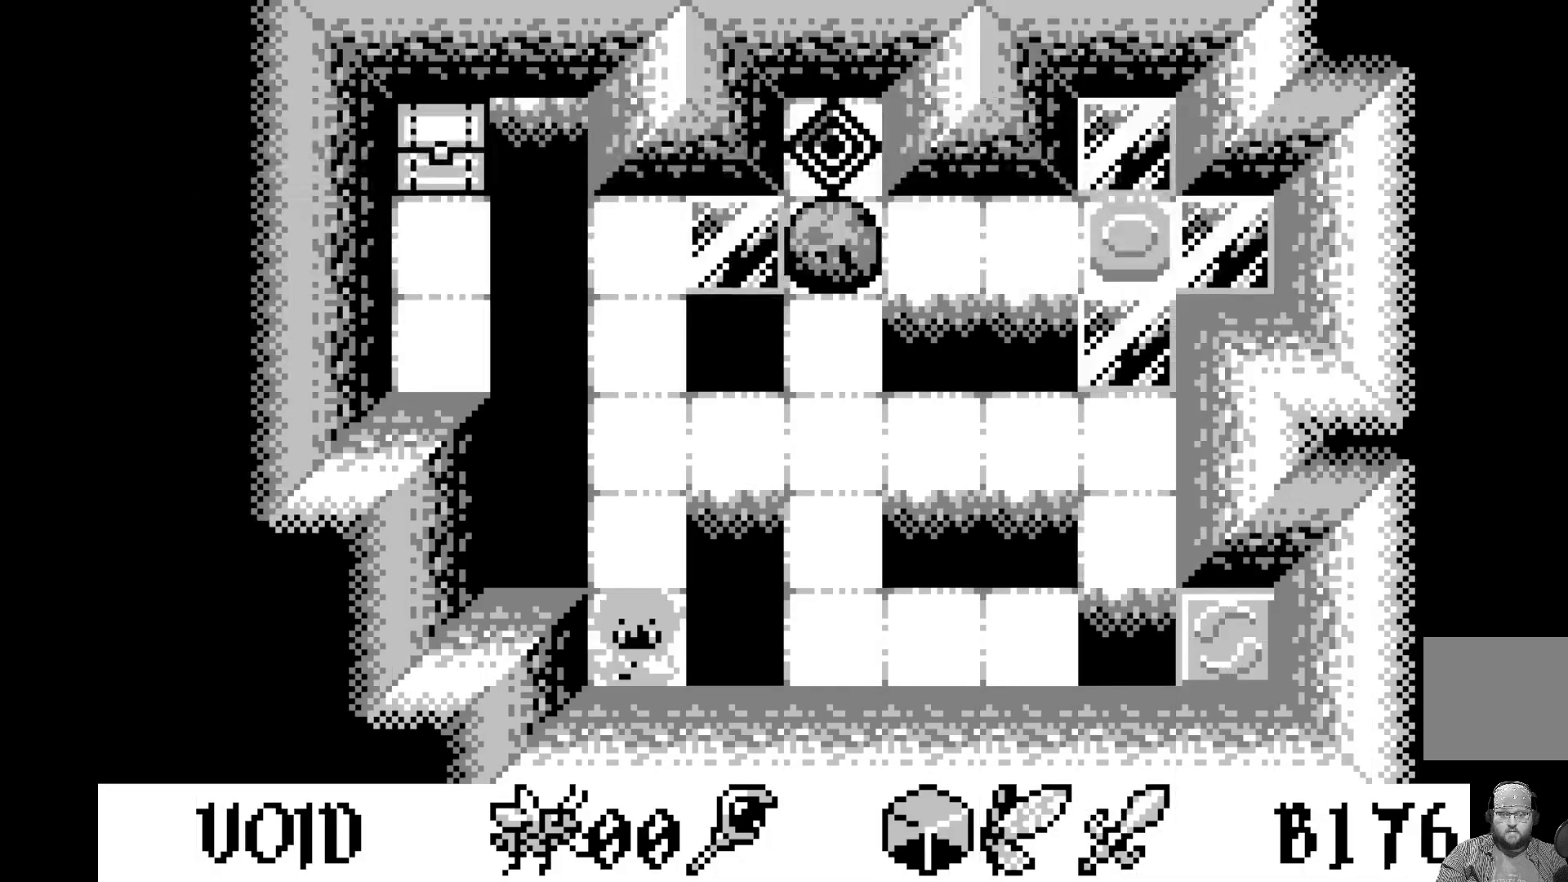
Gameplay with a controller (Xbox layout); each line is a JSON object with the inputs held at the frame after it. "events" lists button and stick changes between this image and that frame as [ms after this image, input, new state], when the widget could be followed in between. Not read: right_stick.
{"buttons": [], "left_stick": "center", "events": []}
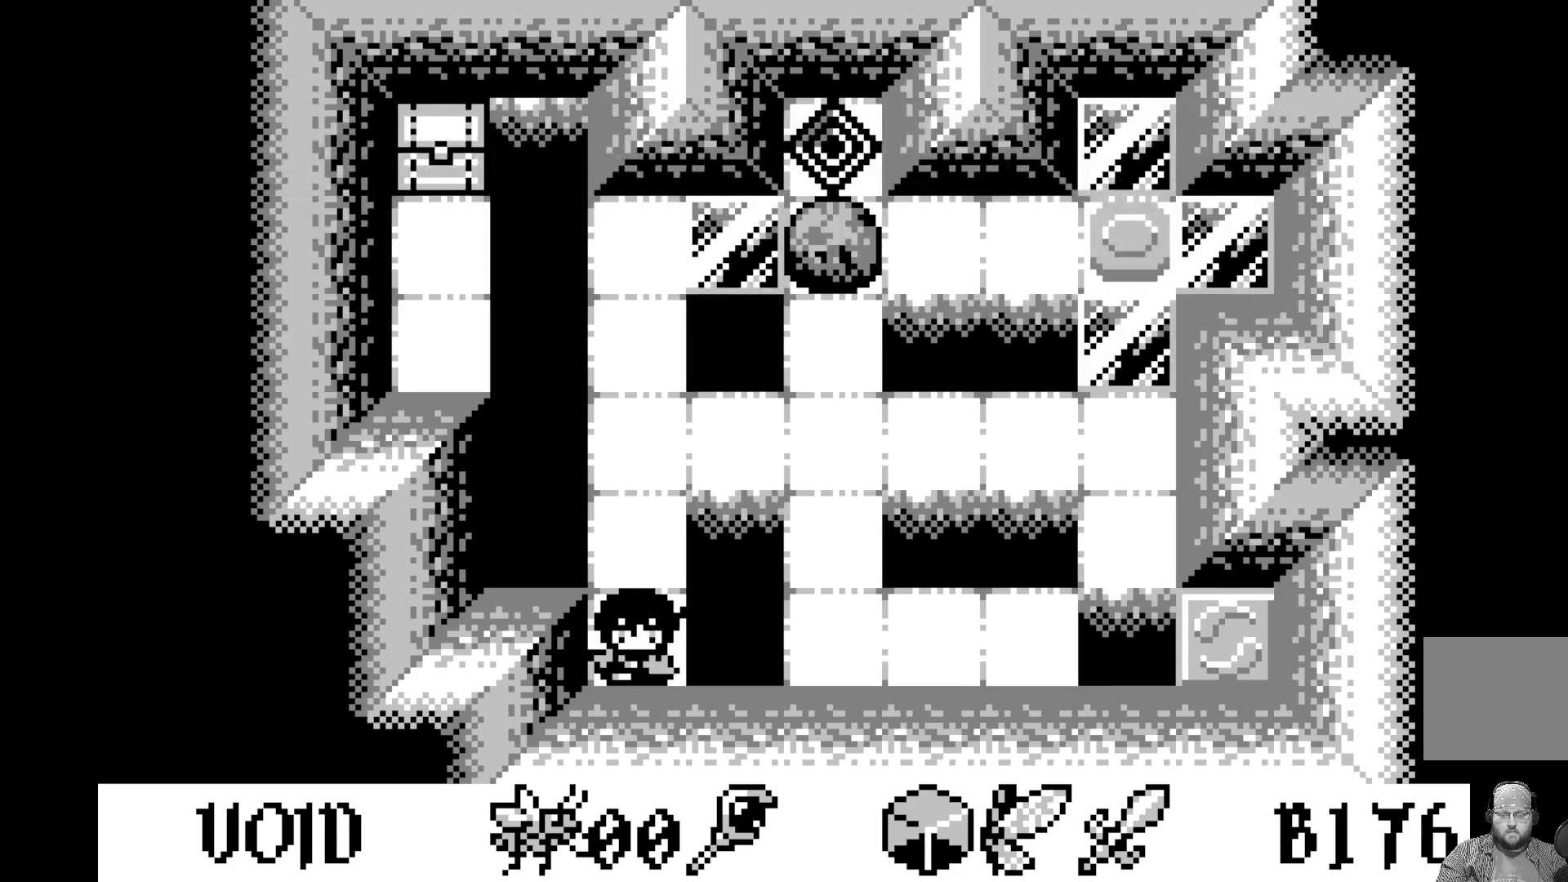
{"buttons": [], "left_stick": "center", "events": []}
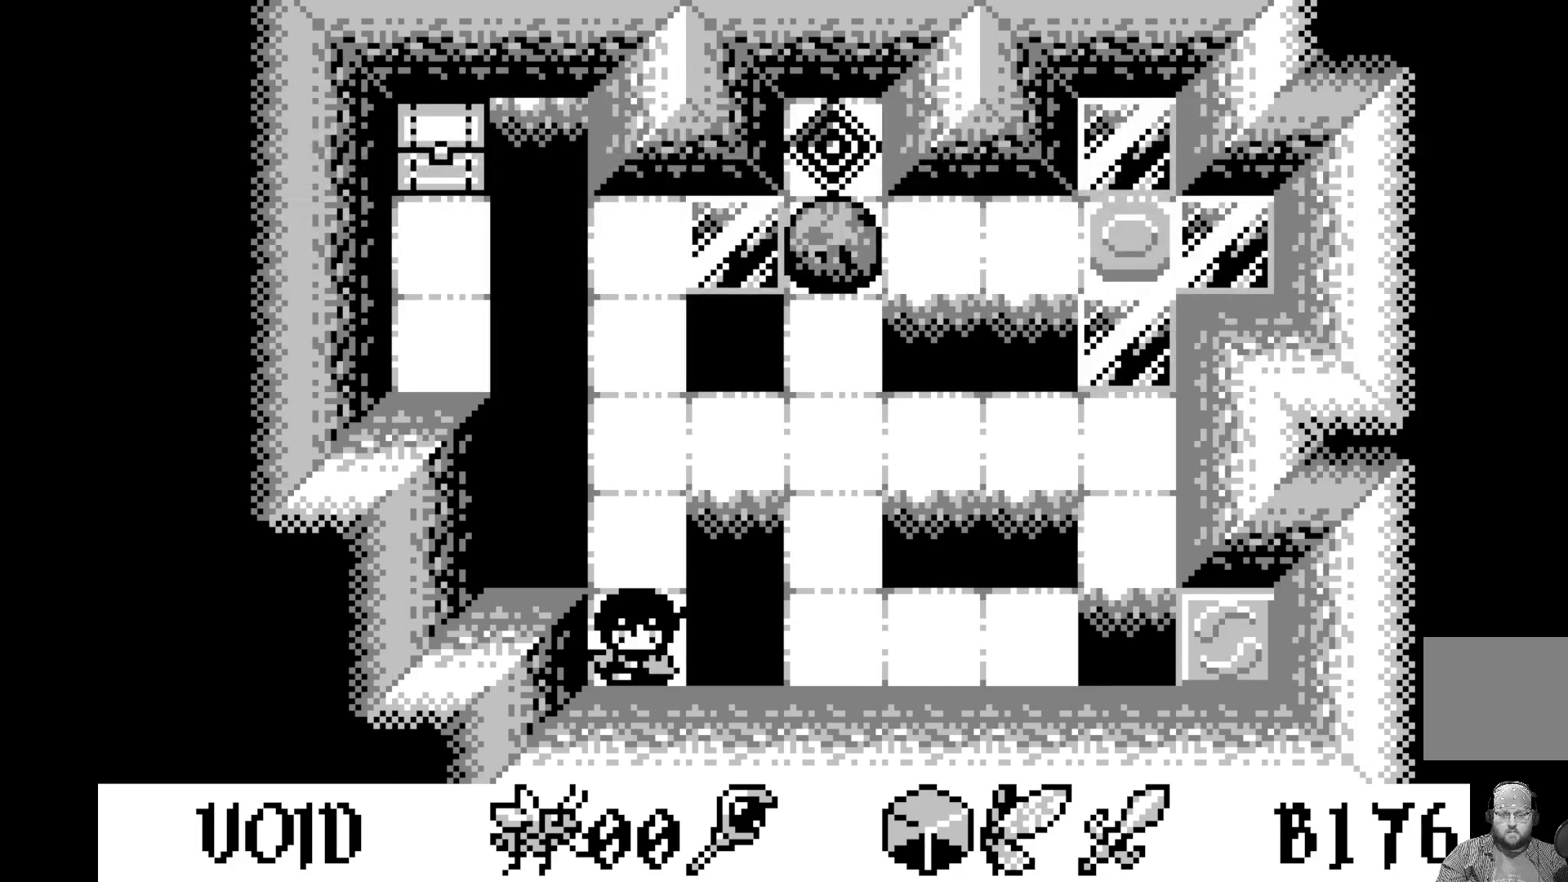
{"buttons": [], "left_stick": "center", "events": [[217, "DPAD_RIGHT", "down"], [283, "DPAD_RIGHT", "up"], [383, "DPAD_RIGHT", "down"], [500, "DPAD_RIGHT", "up"]]}
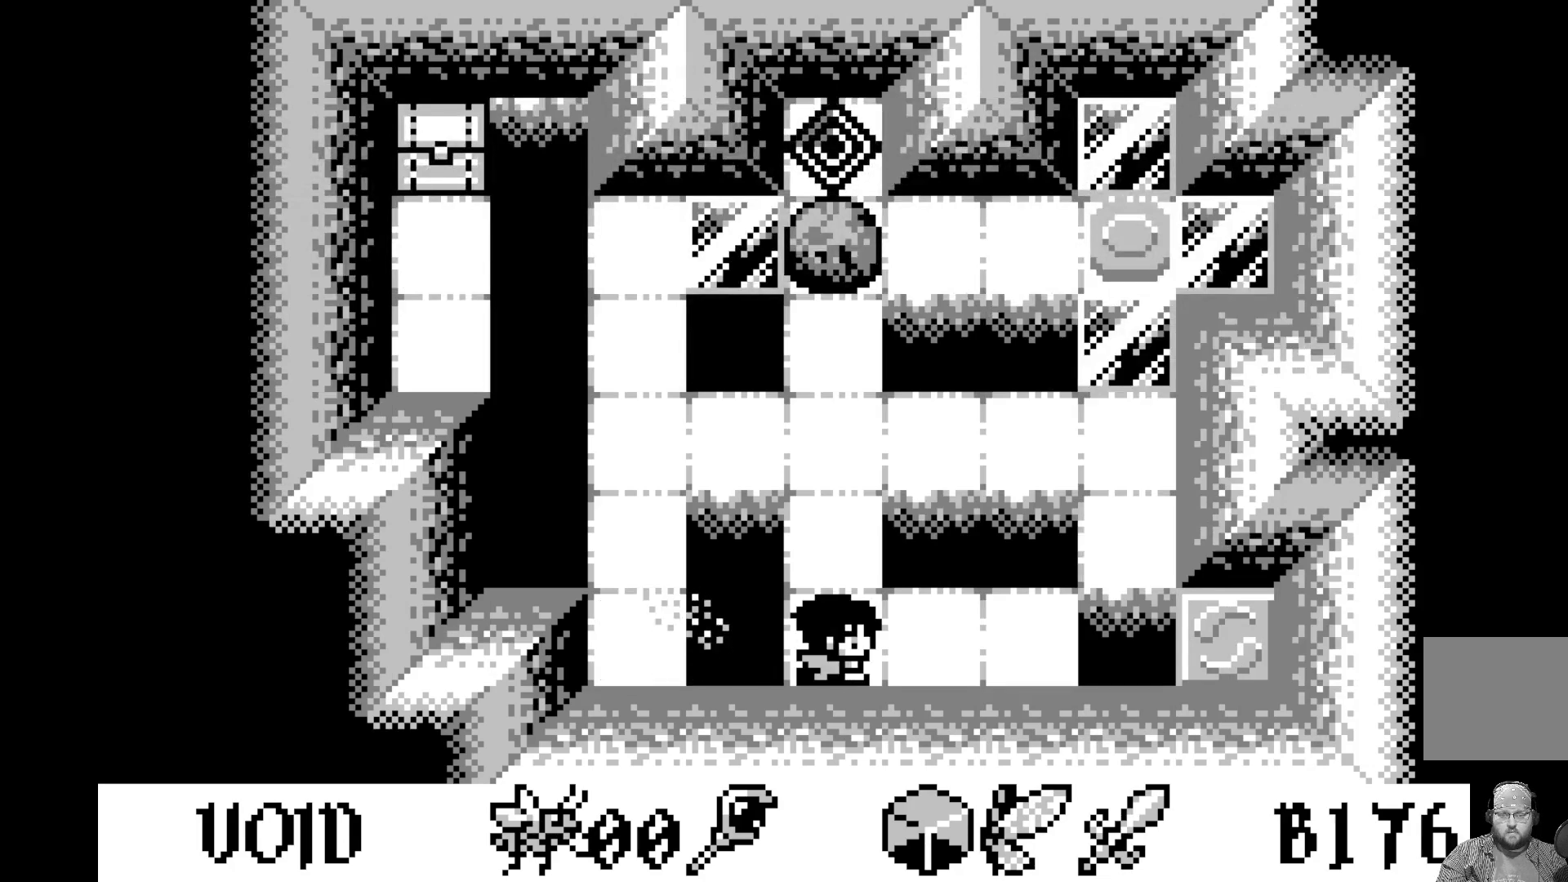
{"buttons": ["A"], "left_stick": "center", "events": [[117, "DPAD_UP", "down"], [217, "DPAD_UP", "up"], [300, "DPAD_UP", "down"], [417, "DPAD_UP", "up"], [467, "A", "down"]]}
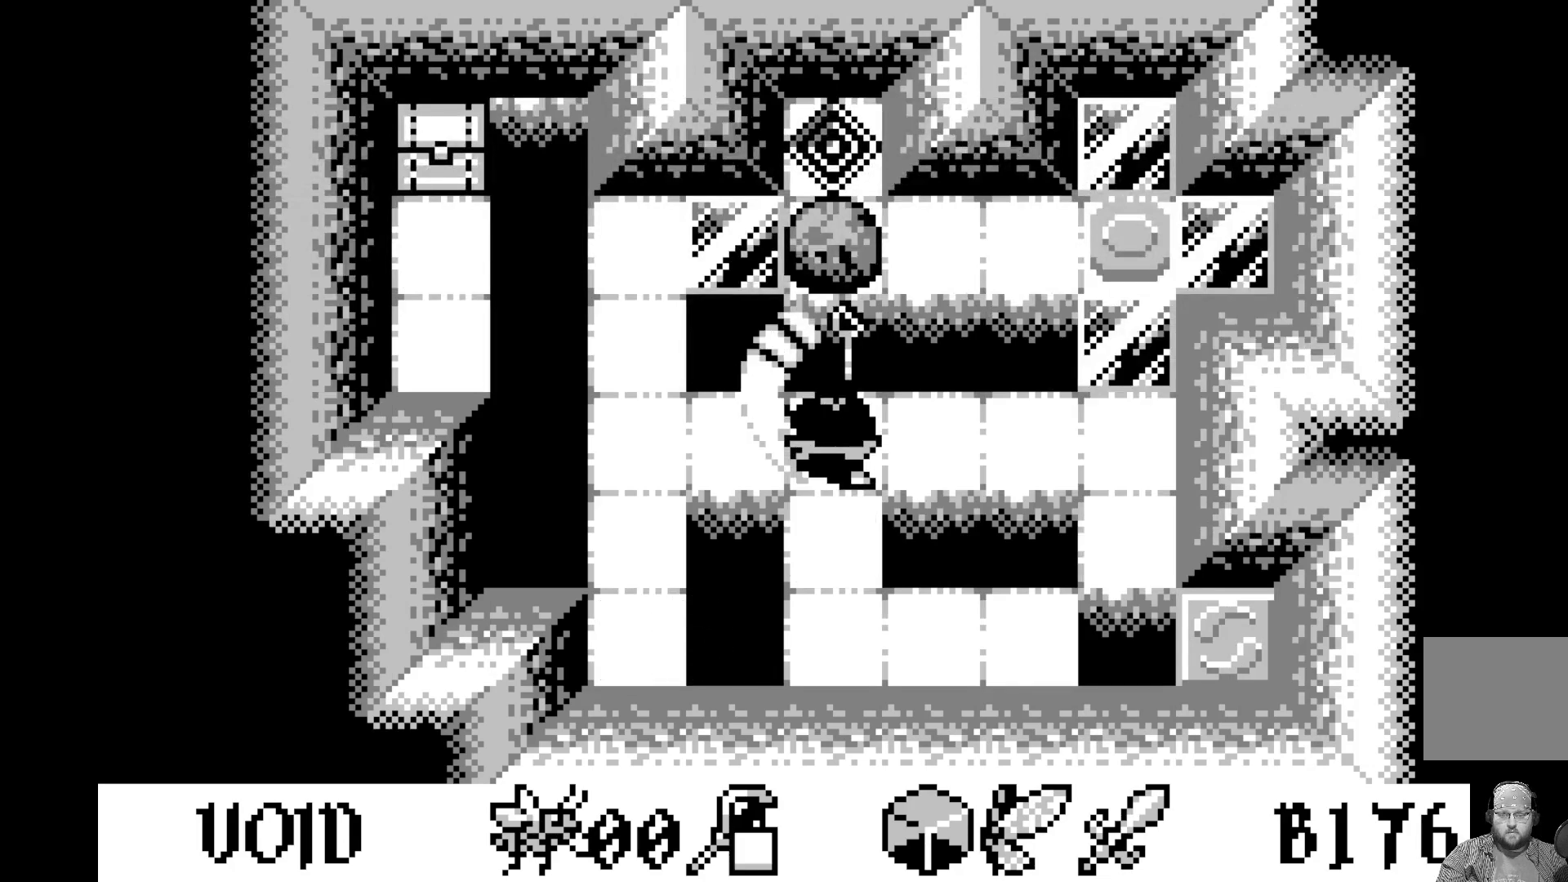
{"buttons": [], "left_stick": "center", "events": [[200, "A", "up"]]}
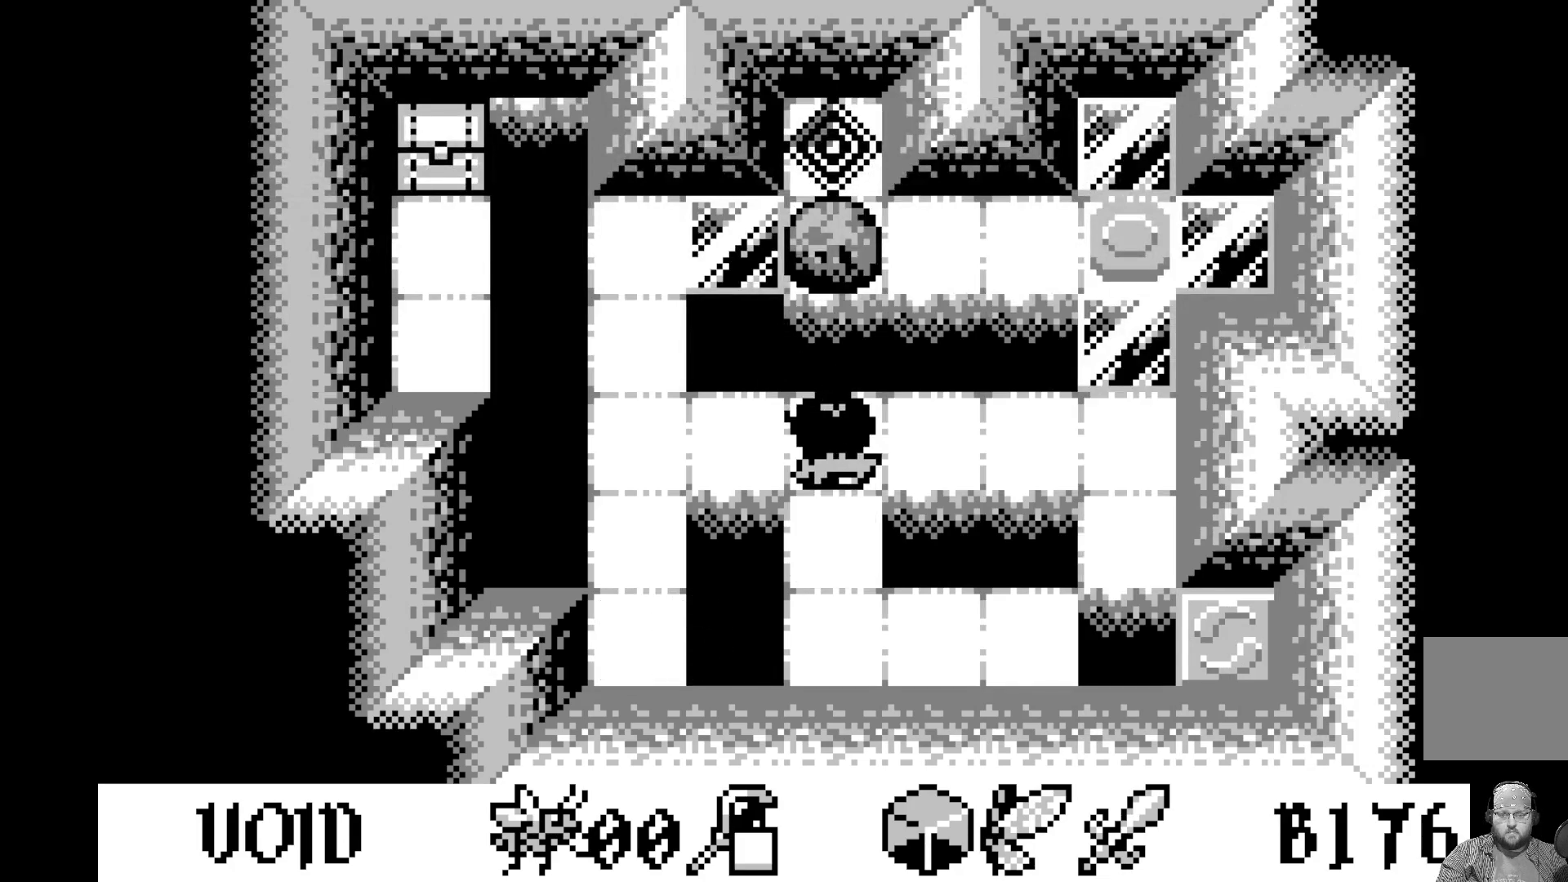
{"buttons": [], "left_stick": "center", "events": [[317, "DPAD_RIGHT", "down"], [433, "DPAD_RIGHT", "up"]]}
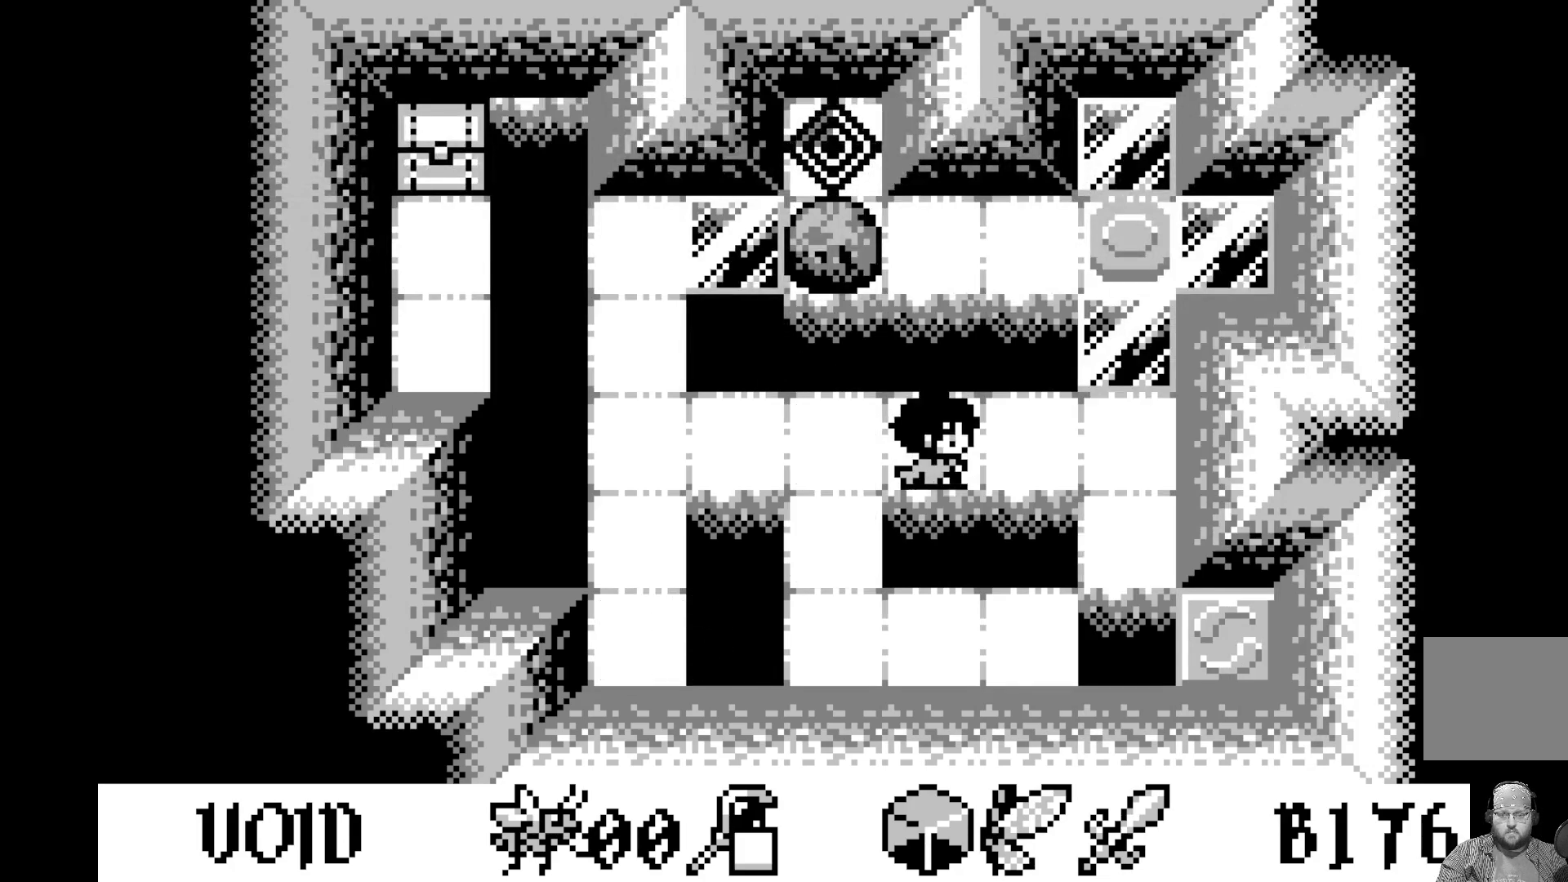
{"buttons": [], "left_stick": "center", "events": [[217, "DPAD_UP", "down"], [317, "DPAD_UP", "up"], [383, "DPAD_UP", "down"], [500, "DPAD_UP", "up"]]}
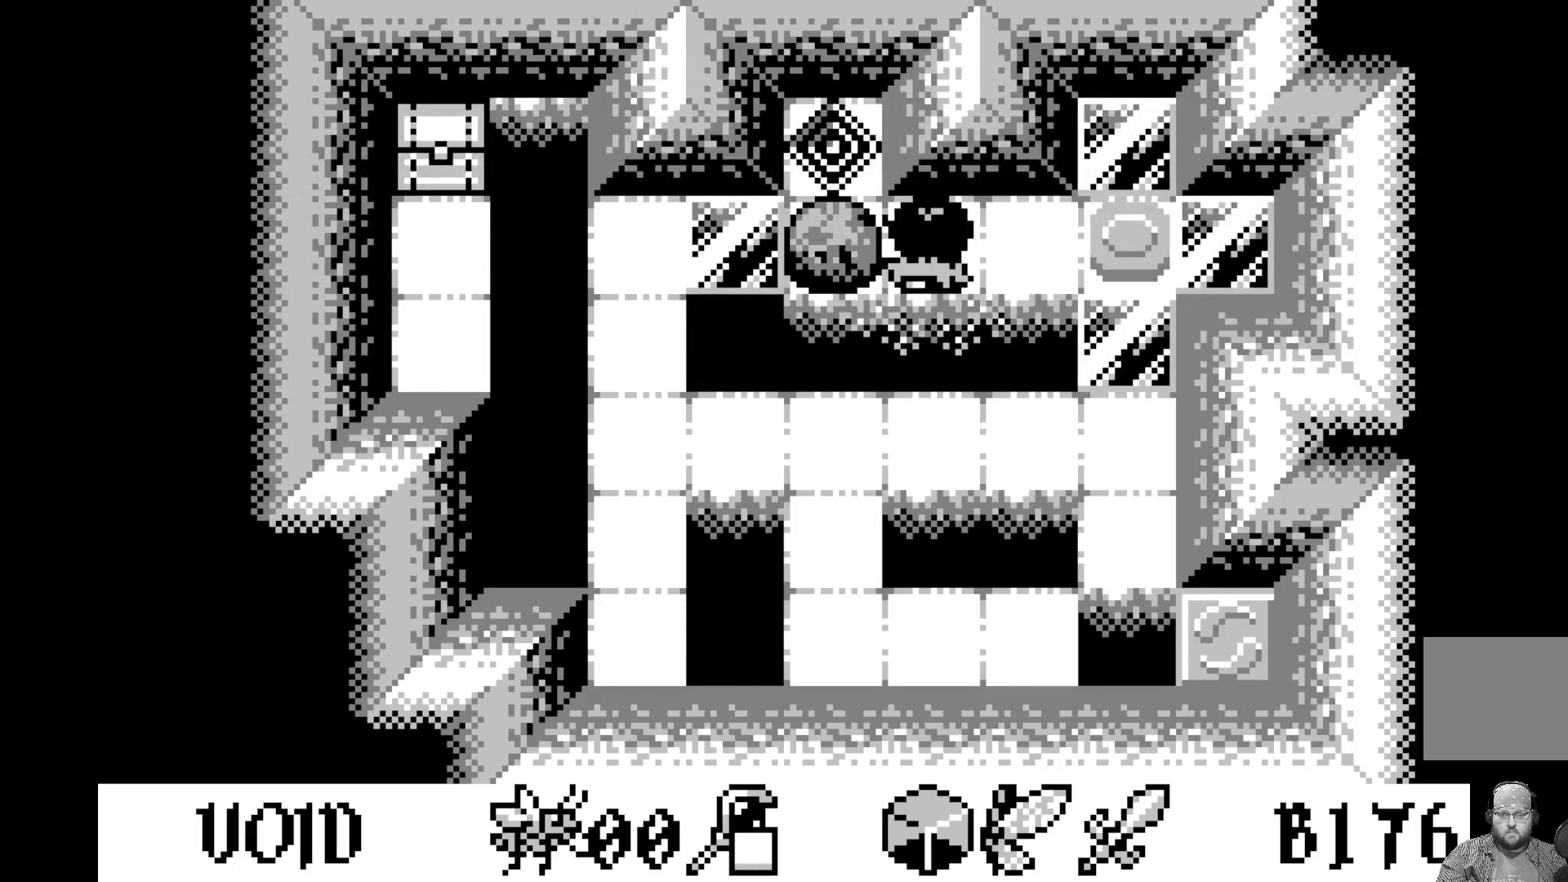
{"buttons": [], "left_stick": "center", "events": [[217, "DPAD_LEFT", "down"], [350, "DPAD_LEFT", "up"]]}
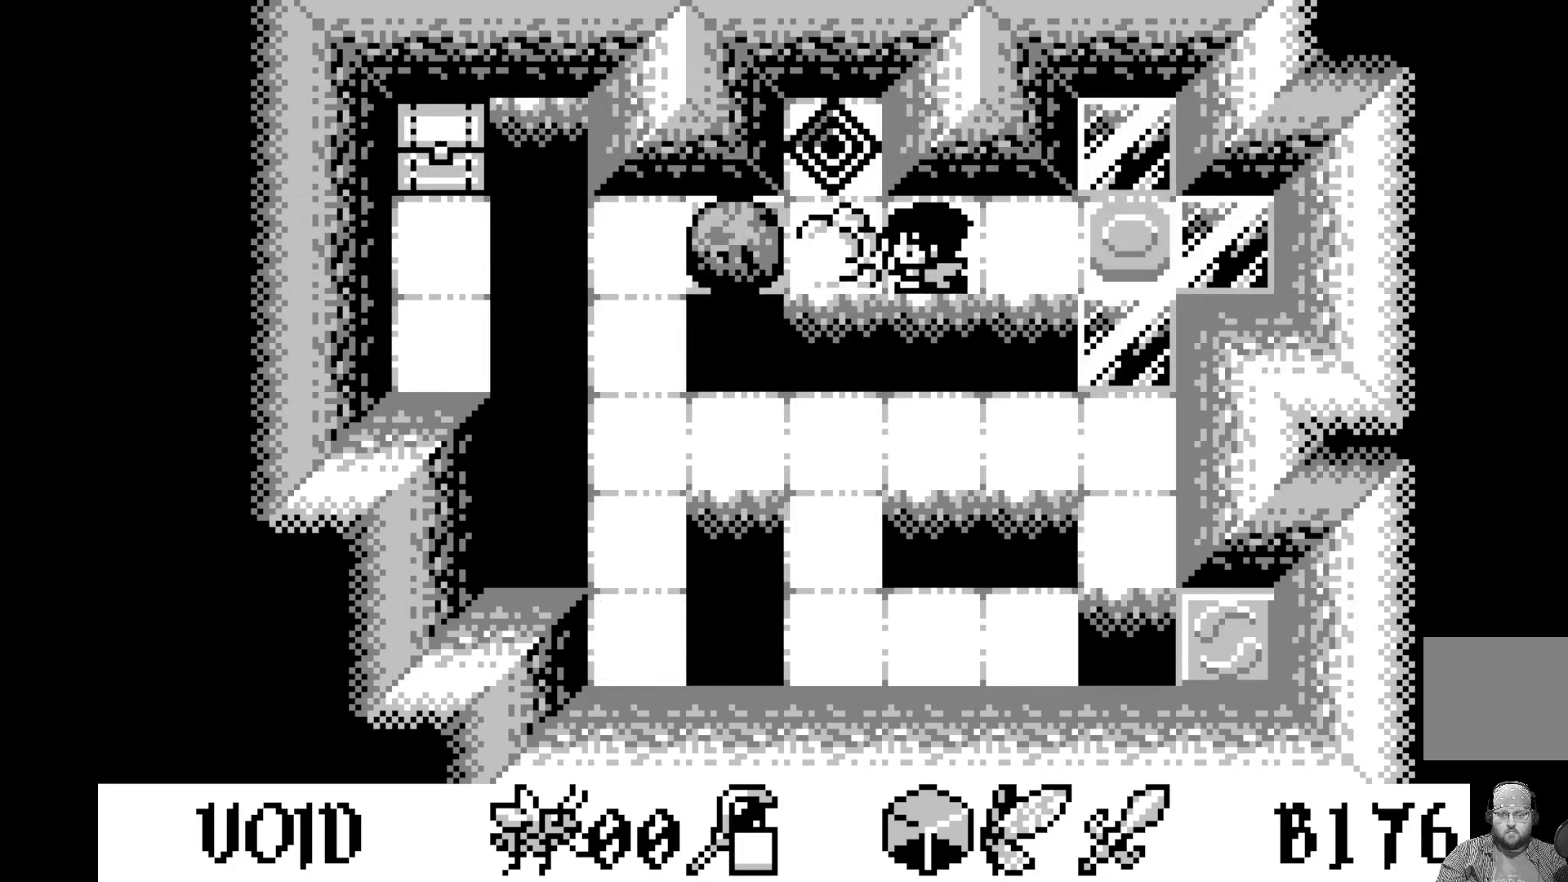
{"buttons": [], "left_stick": "center", "events": [[367, "DPAD_RIGHT", "down"], [467, "DPAD_RIGHT", "up"]]}
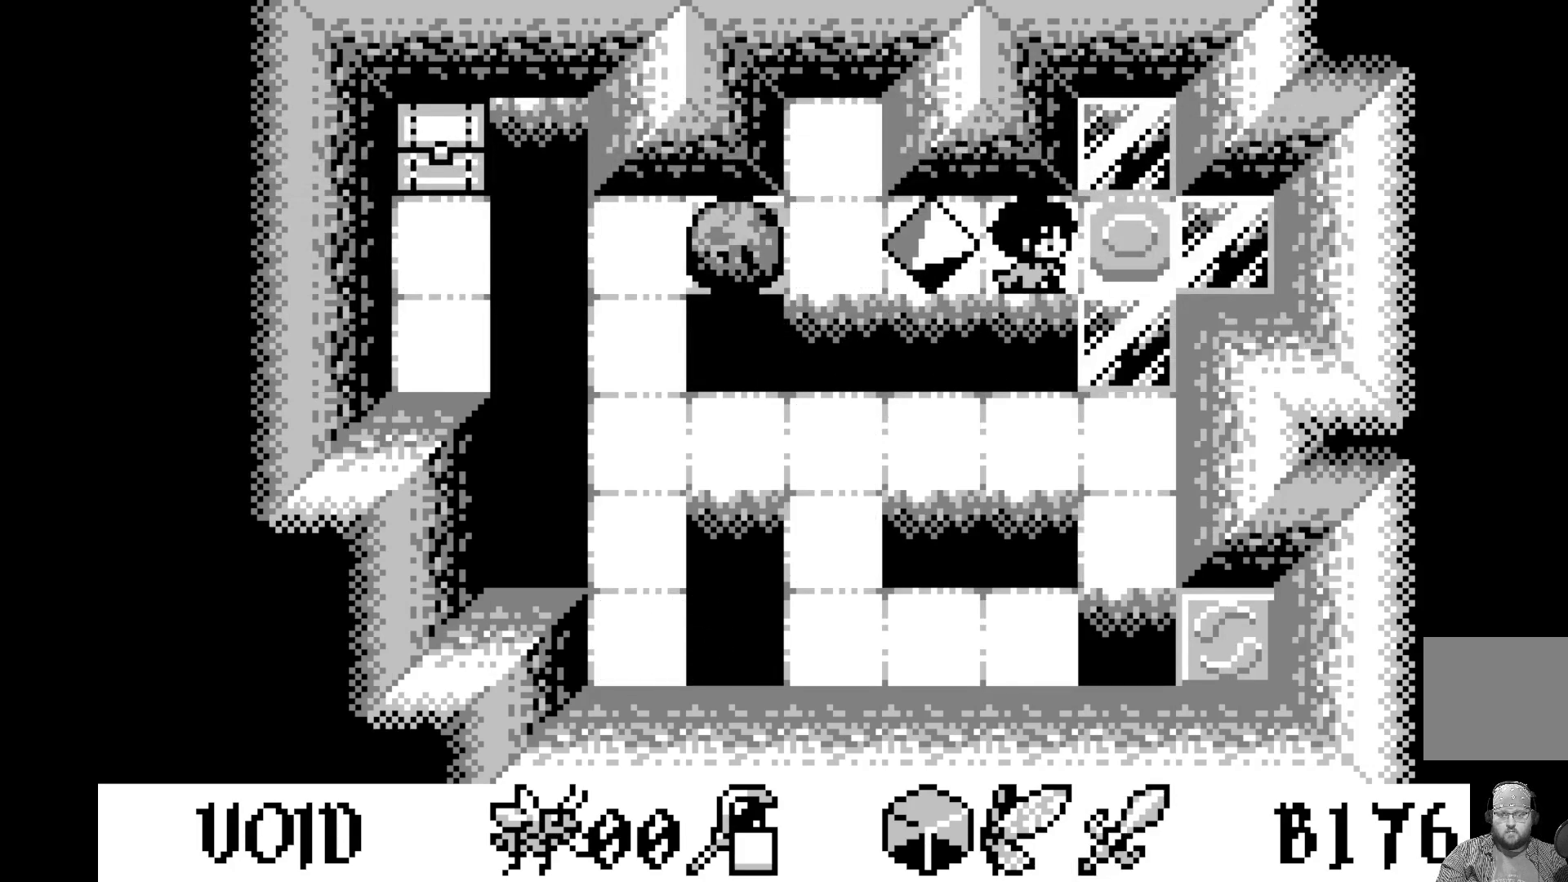
{"buttons": [], "left_stick": "center", "events": [[83, "DPAD_RIGHT", "down"], [200, "DPAD_RIGHT", "up"]]}
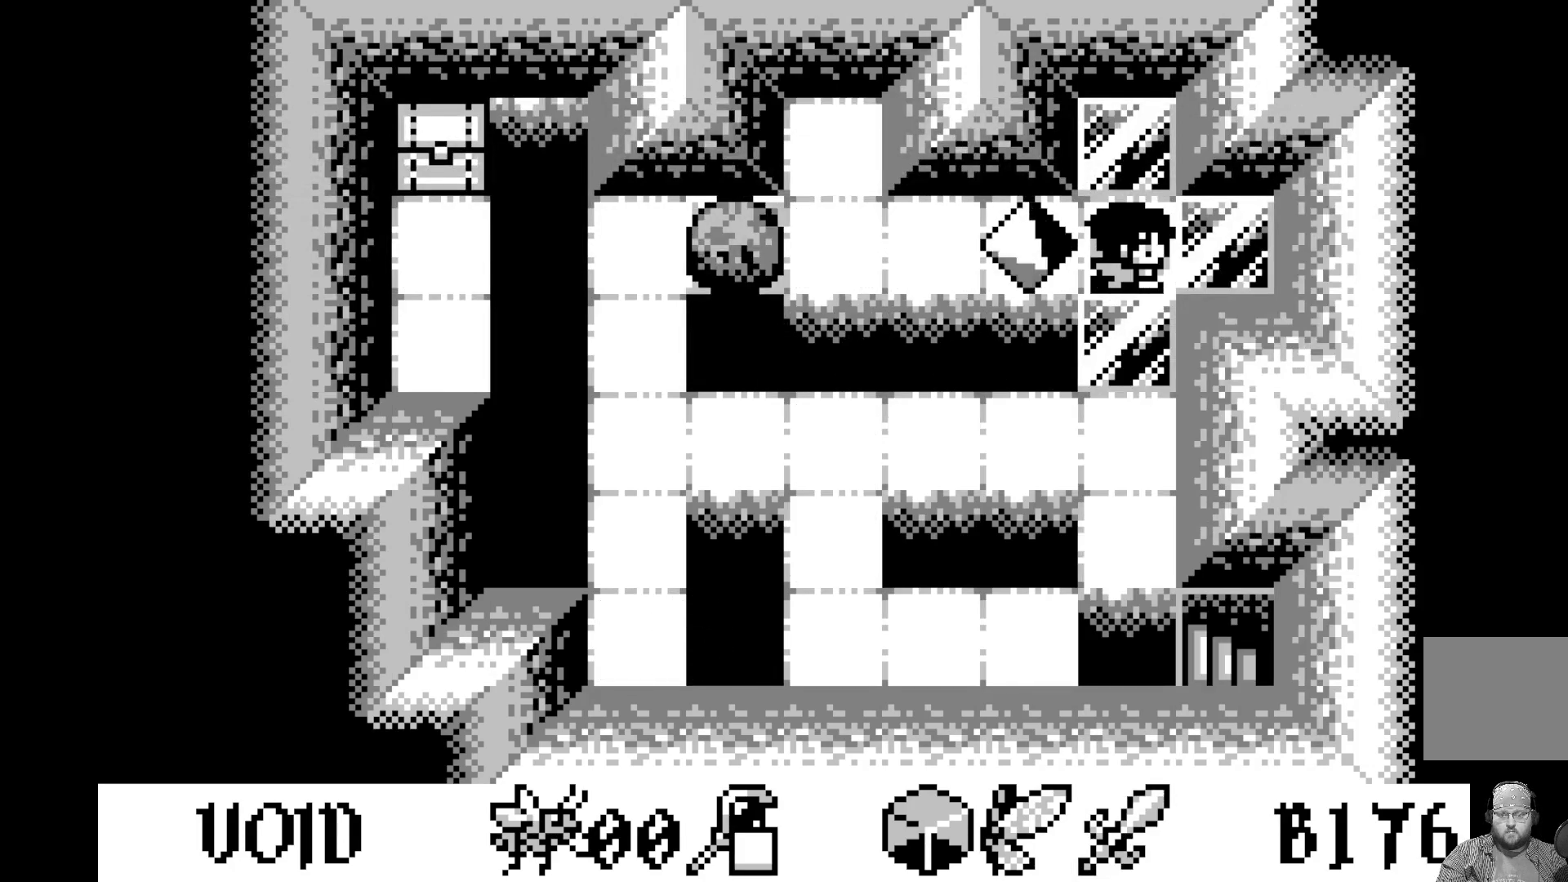
{"buttons": [], "left_stick": "center", "events": [[17, "DPAD_DOWN", "down"], [133, "DPAD_DOWN", "up"], [217, "DPAD_DOWN", "down"], [333, "DPAD_DOWN", "up"]]}
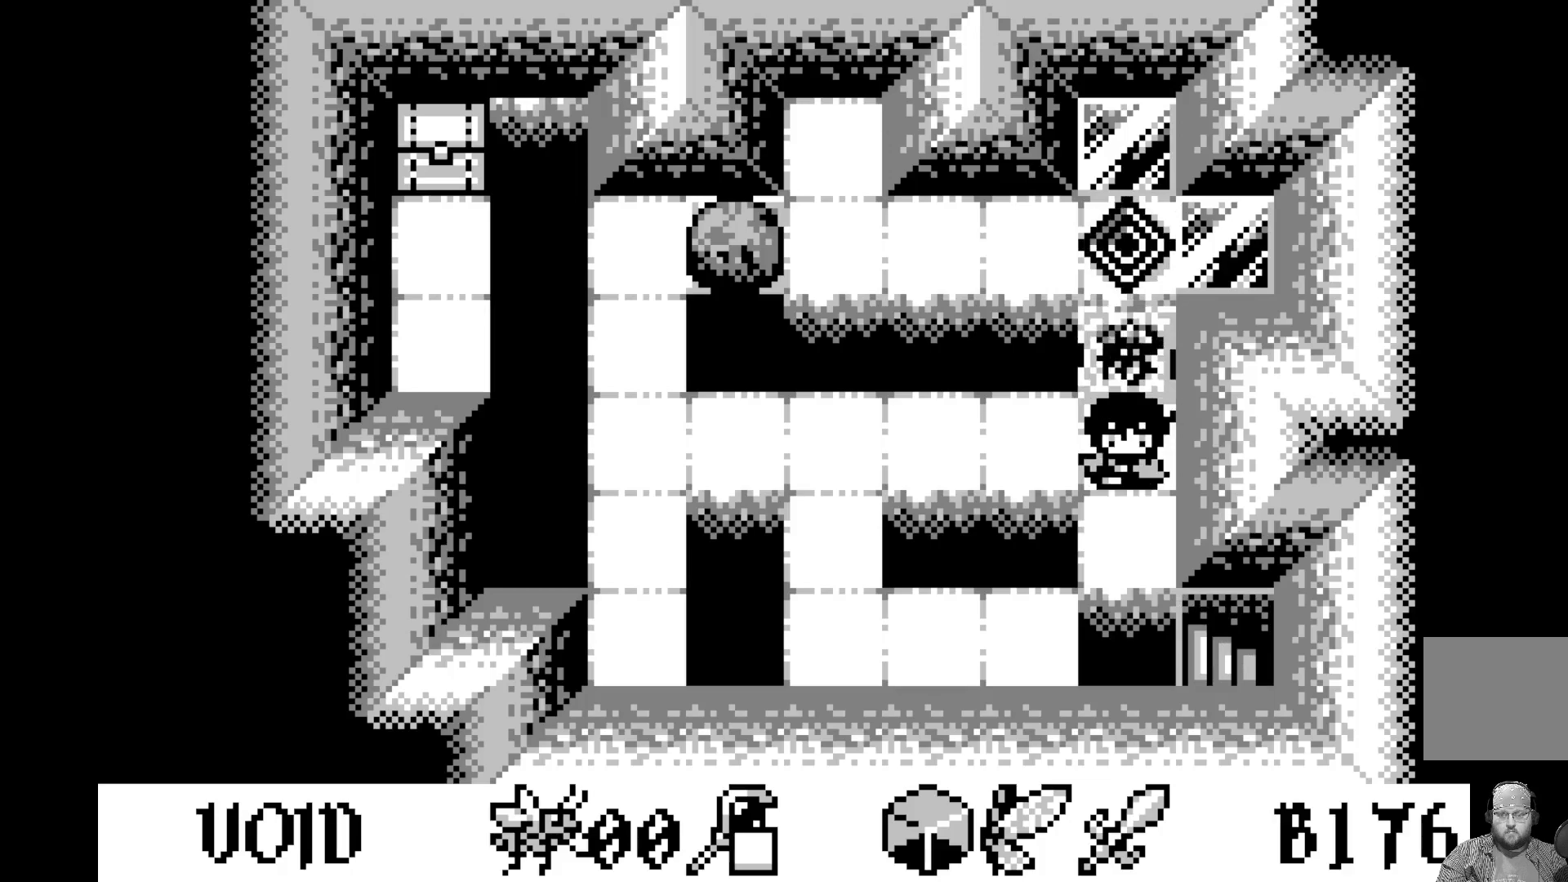
{"buttons": [], "left_stick": "center", "events": [[50, "DPAD_DOWN", "down"], [150, "DPAD_DOWN", "up"], [233, "DPAD_DOWN", "down"], [300, "DPAD_DOWN", "up"], [417, "DPAD_RIGHT", "down"], [500, "DPAD_RIGHT", "up"]]}
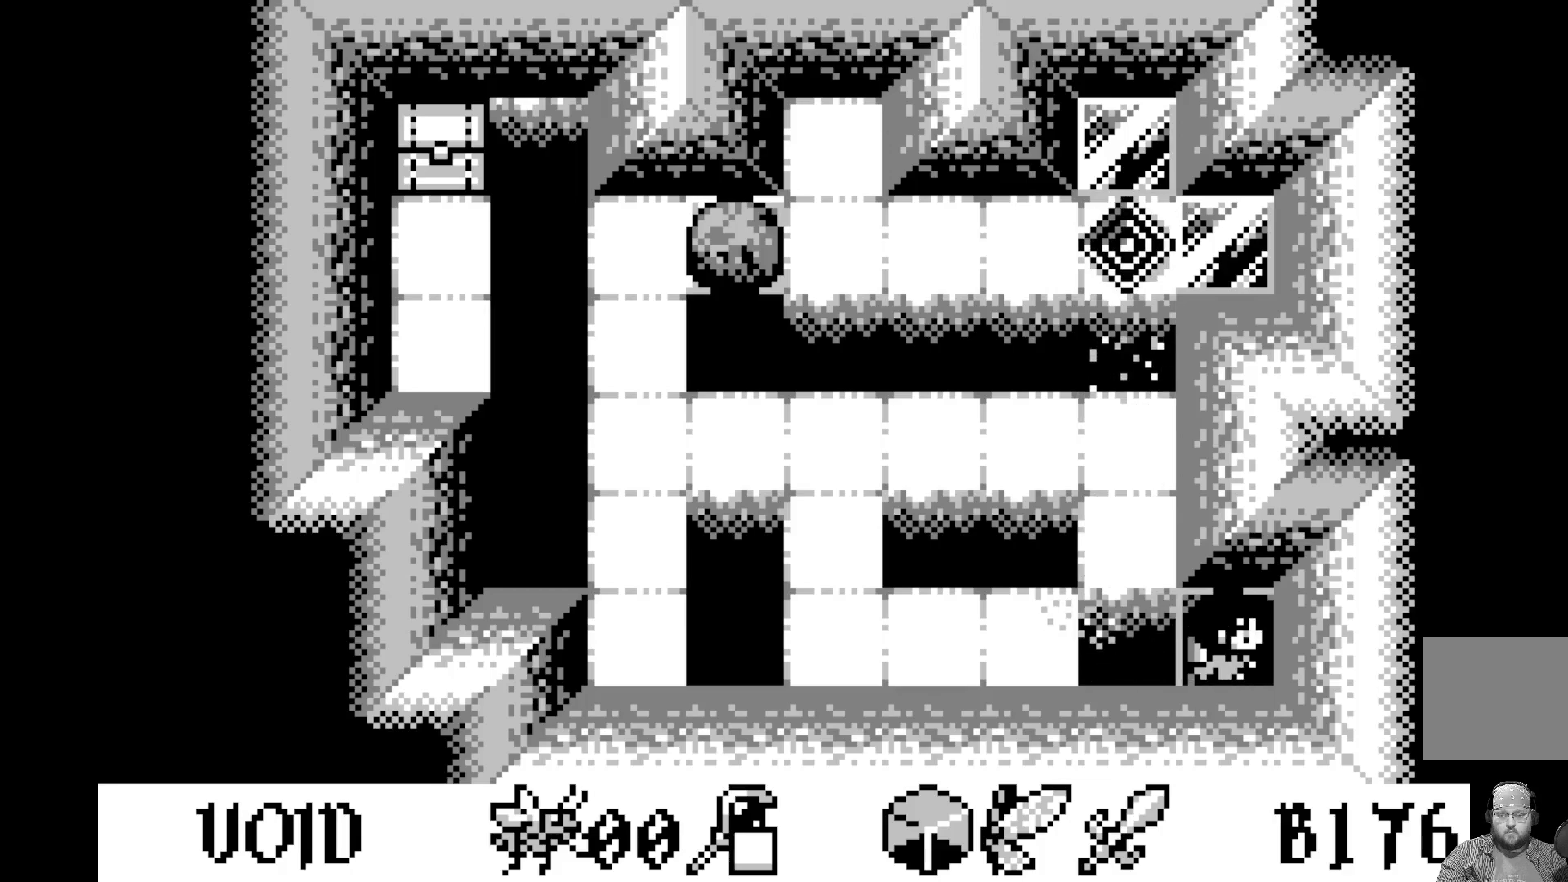
{"buttons": [], "left_stick": "center", "events": []}
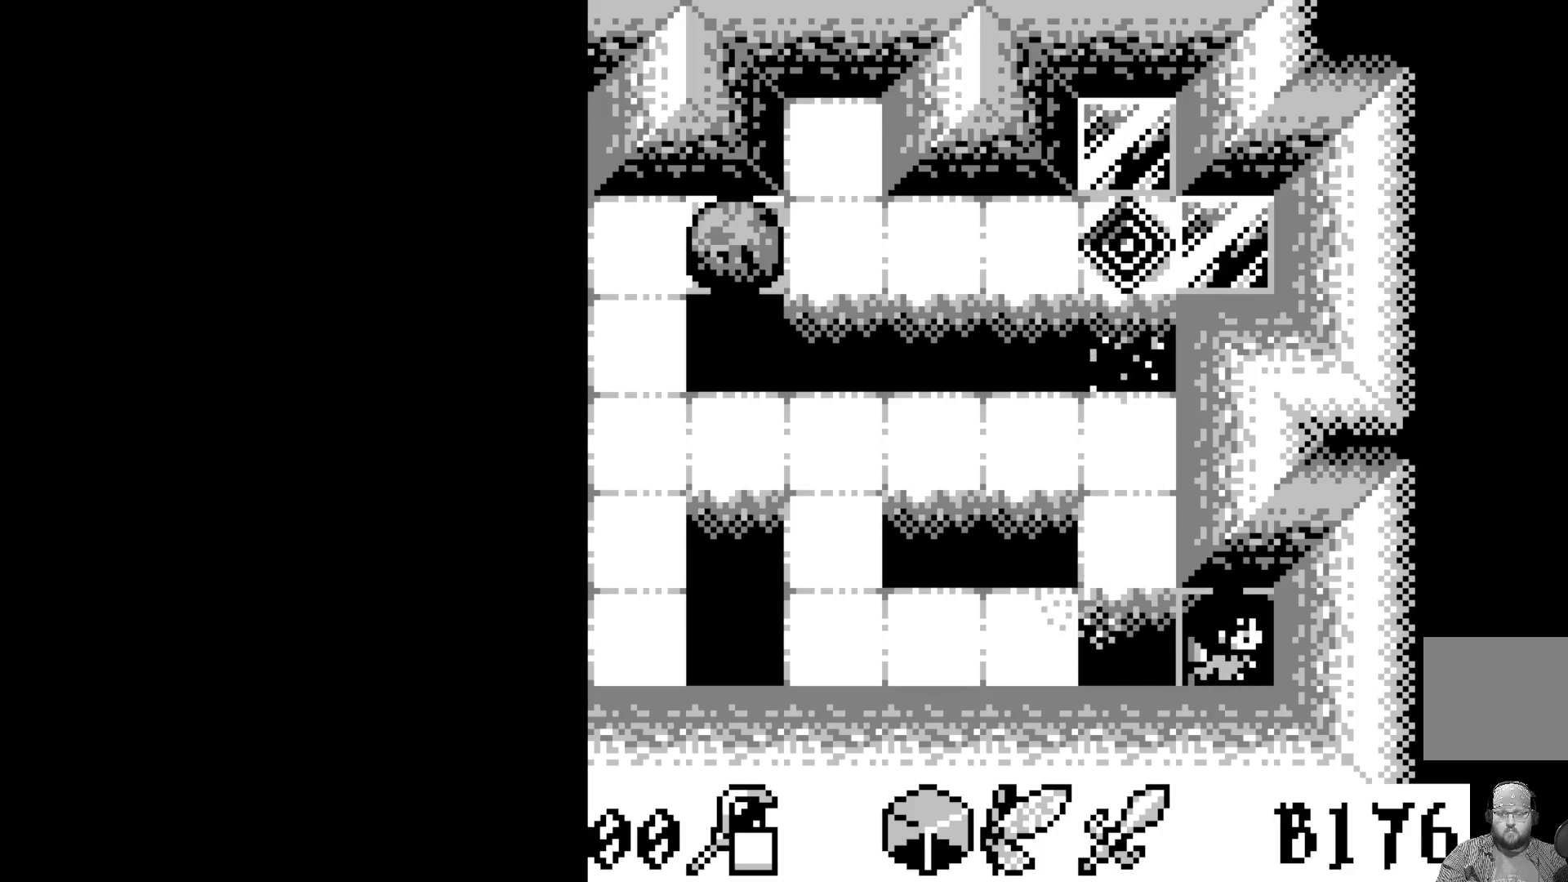
{"buttons": [], "left_stick": "center", "events": []}
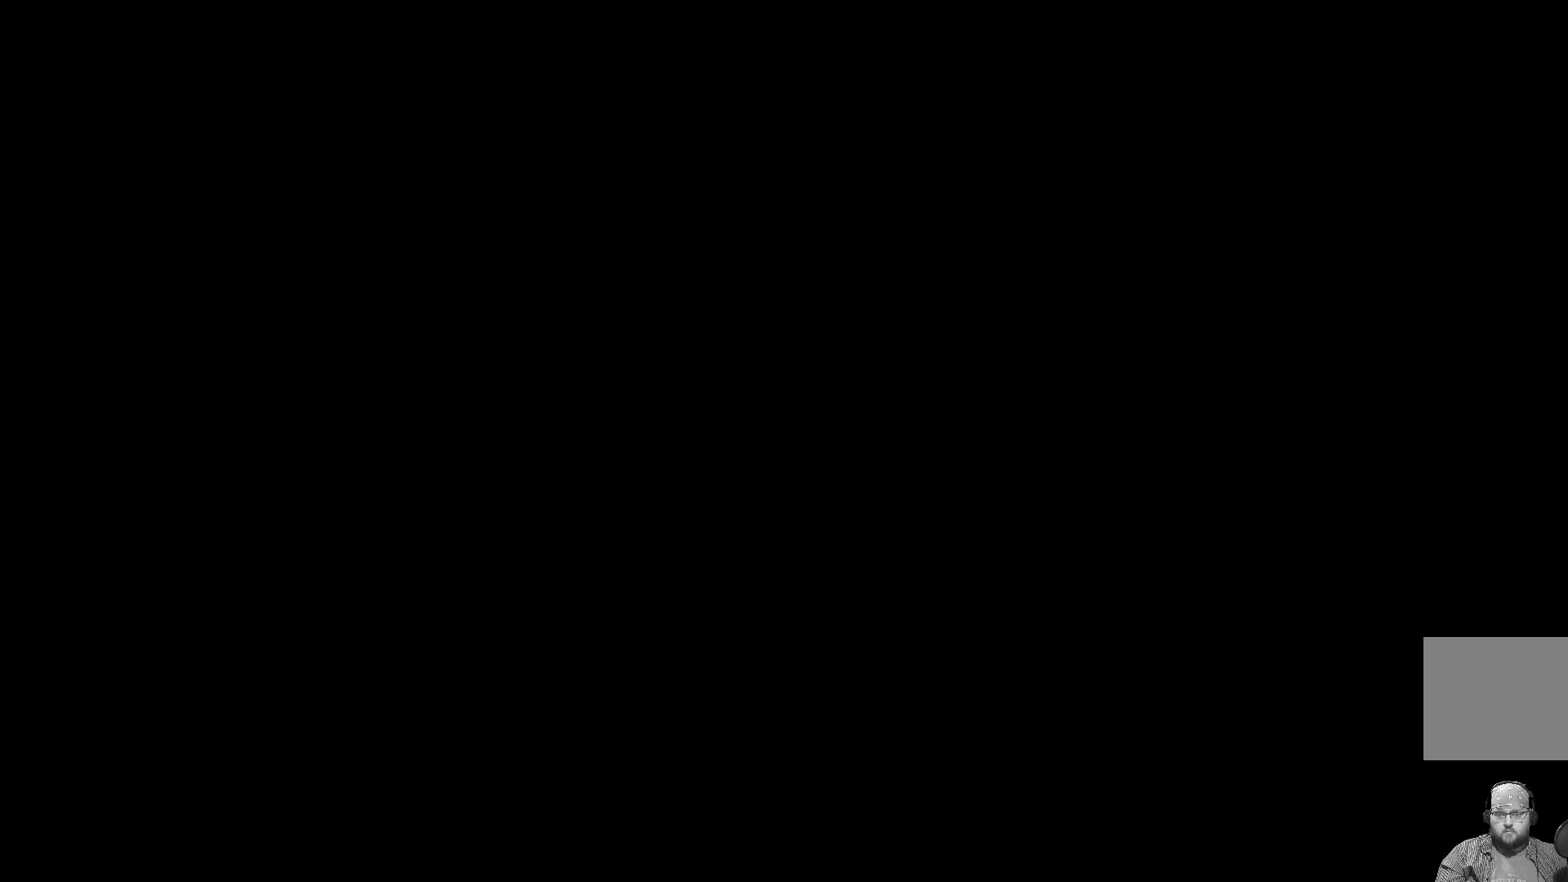
{"buttons": [], "left_stick": "center", "events": []}
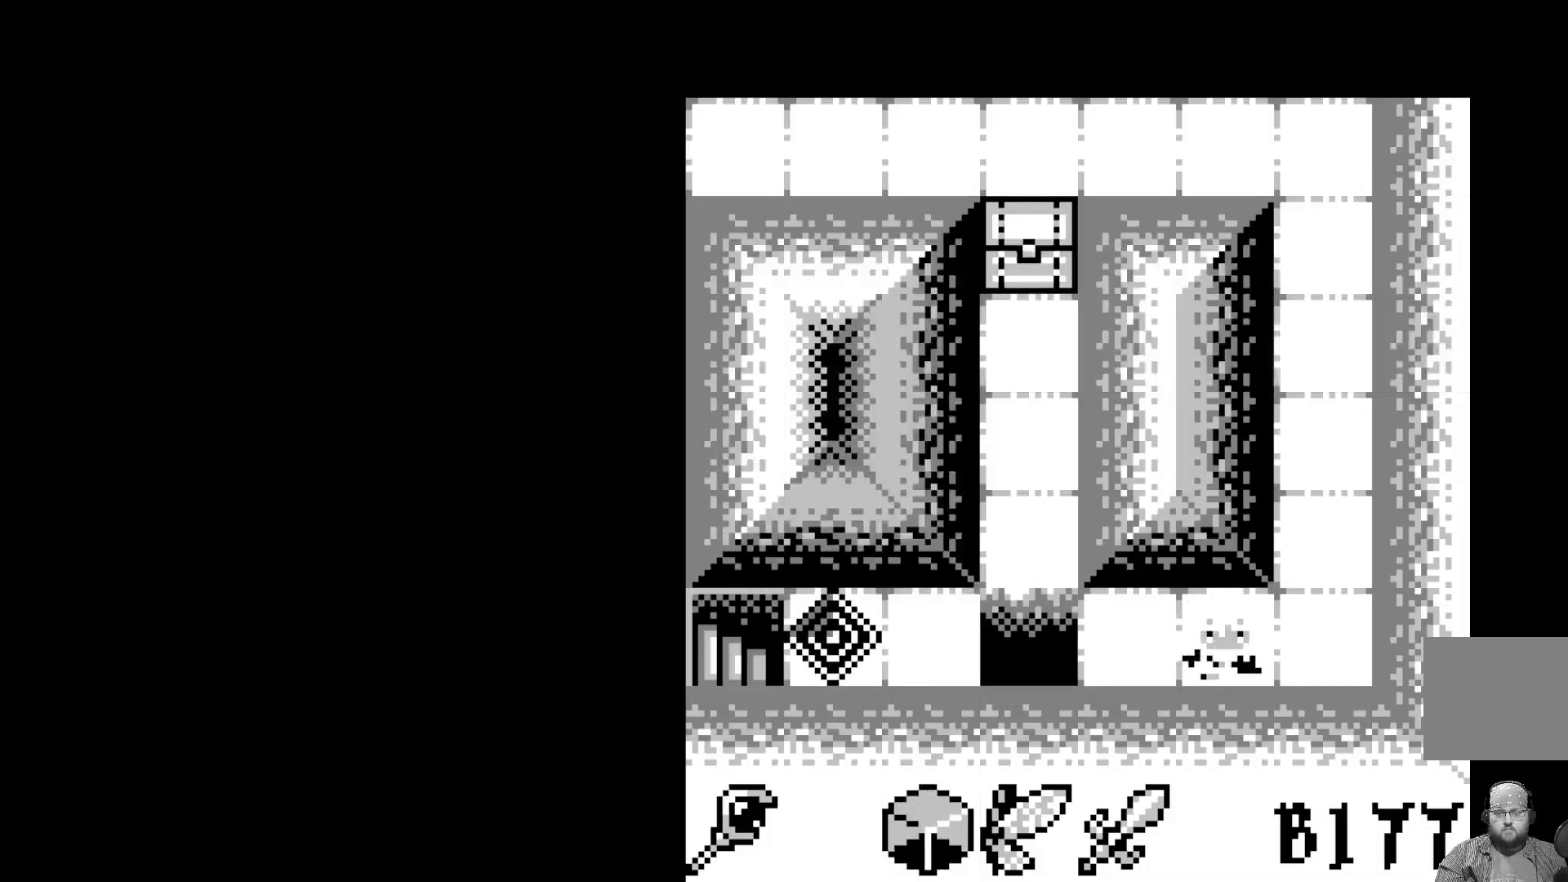
{"buttons": [], "left_stick": "center", "events": []}
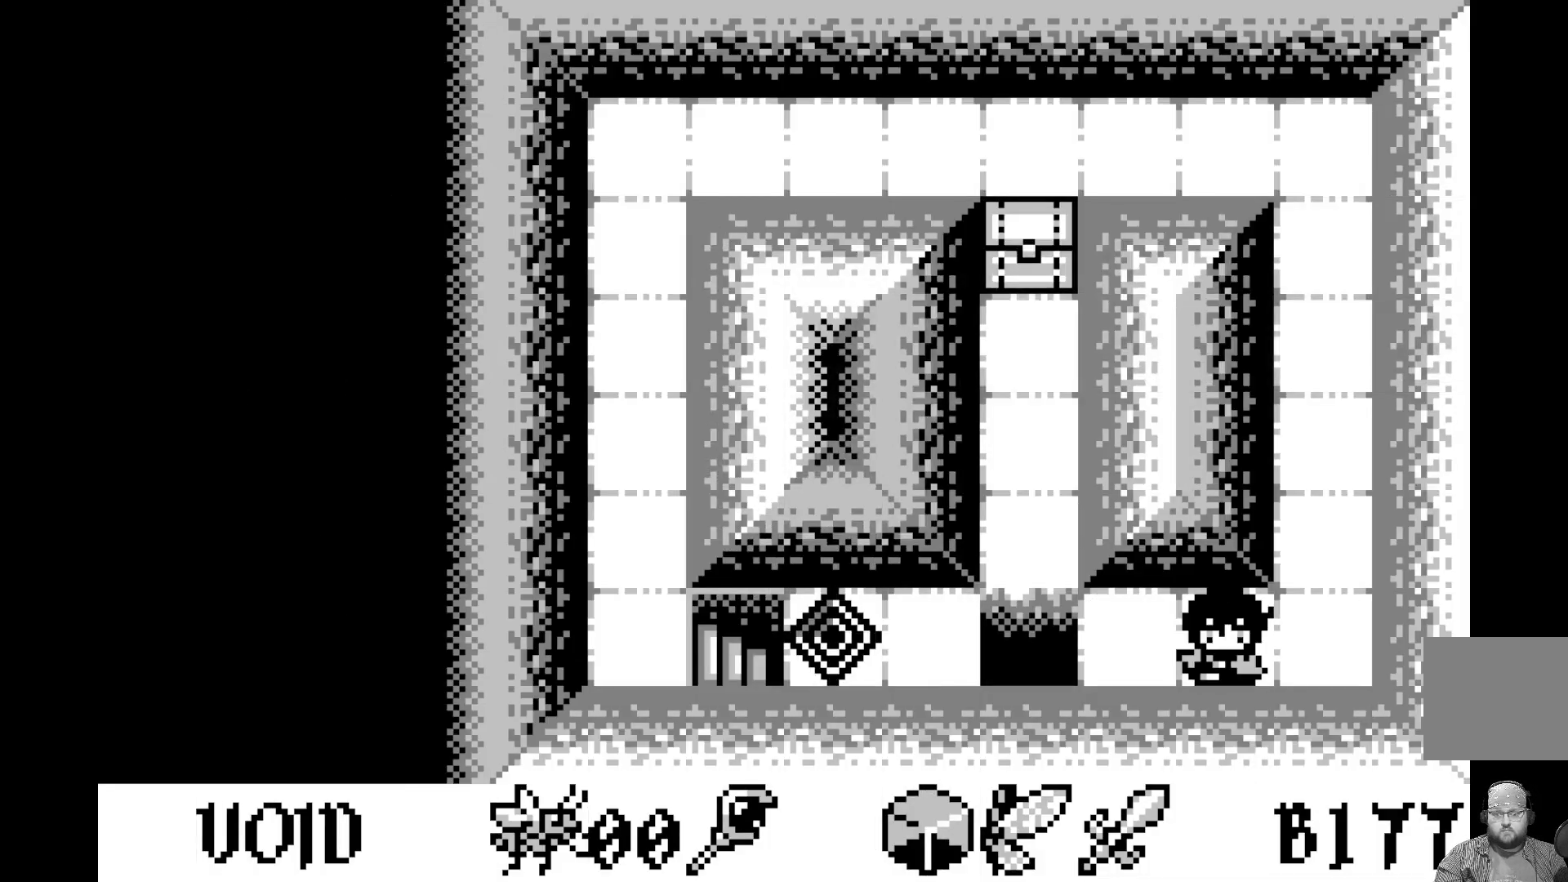
{"buttons": [], "left_stick": "center", "events": []}
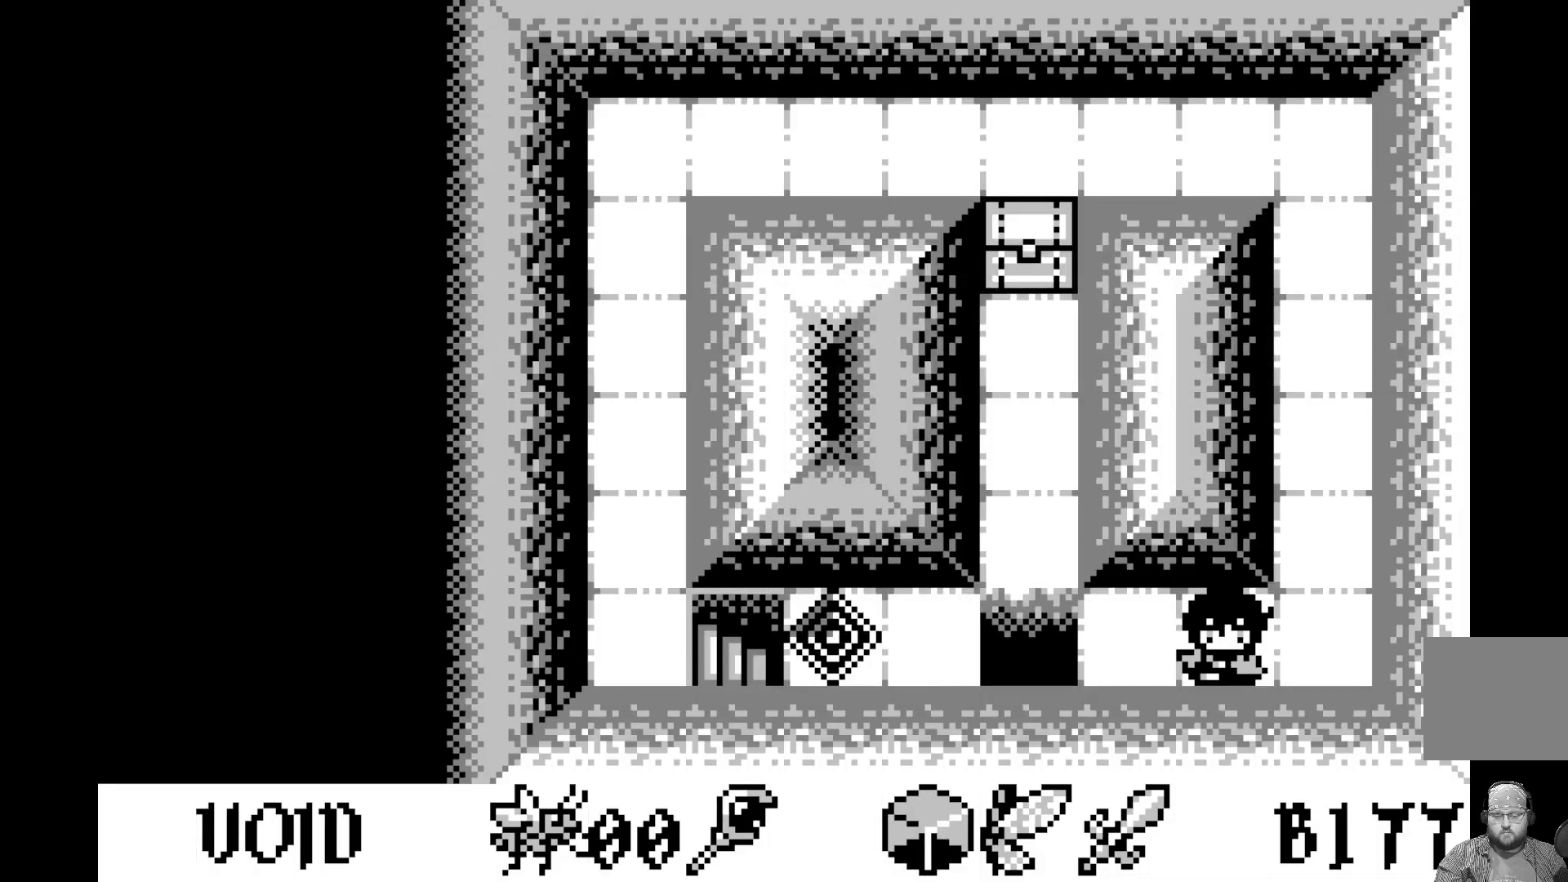
{"buttons": [], "left_stick": "center", "events": []}
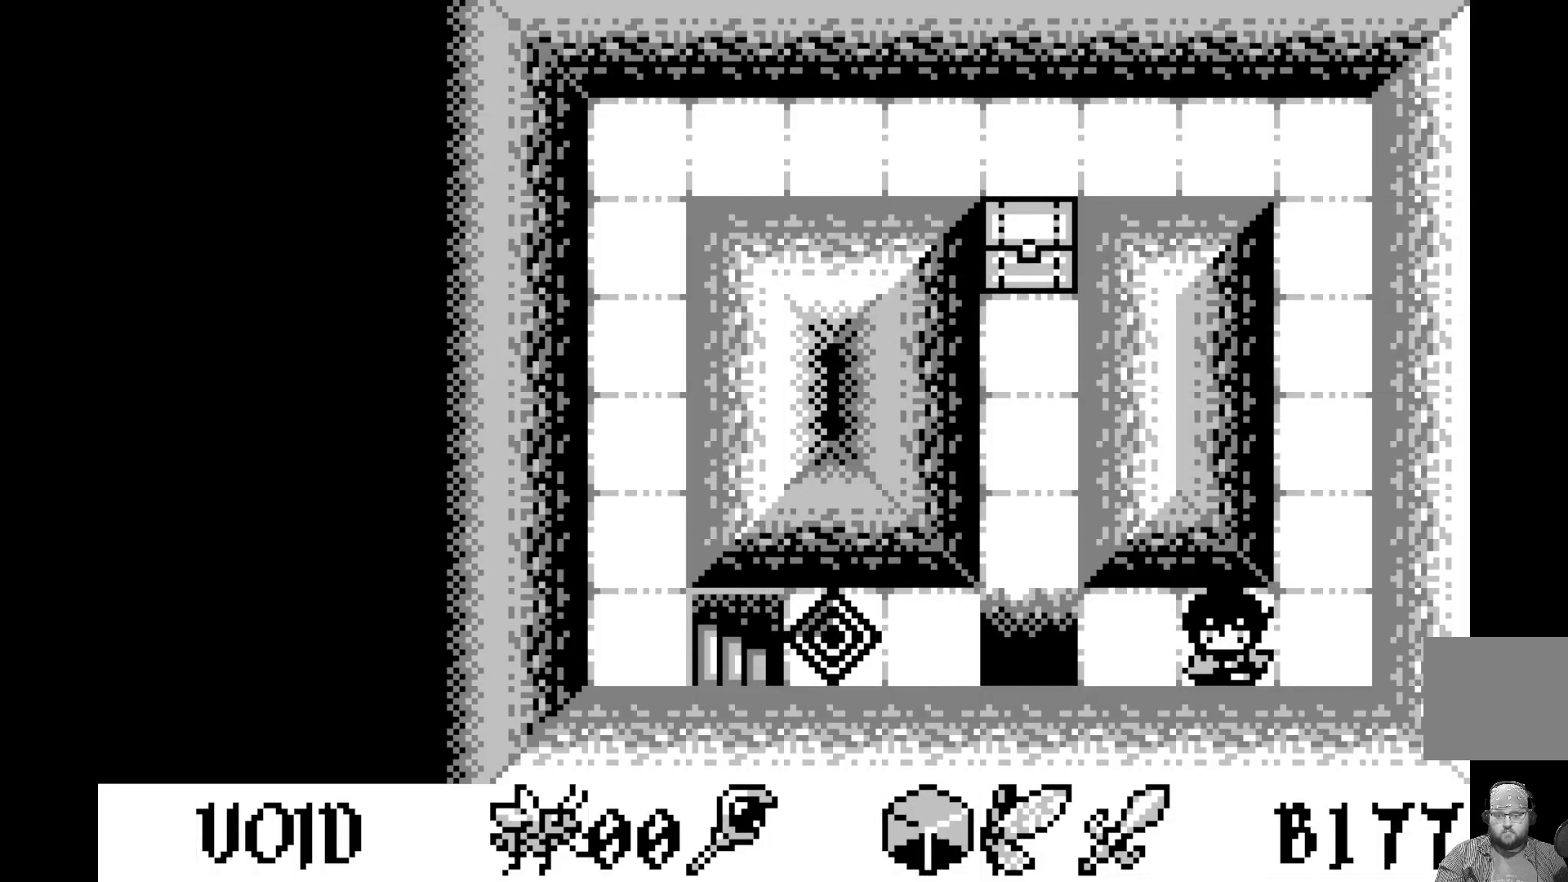
{"buttons": ["DPAD_LEFT"], "left_stick": "center", "events": [[217, "DPAD_LEFT", "down"], [333, "DPAD_LEFT", "up"], [417, "DPAD_LEFT", "down"]]}
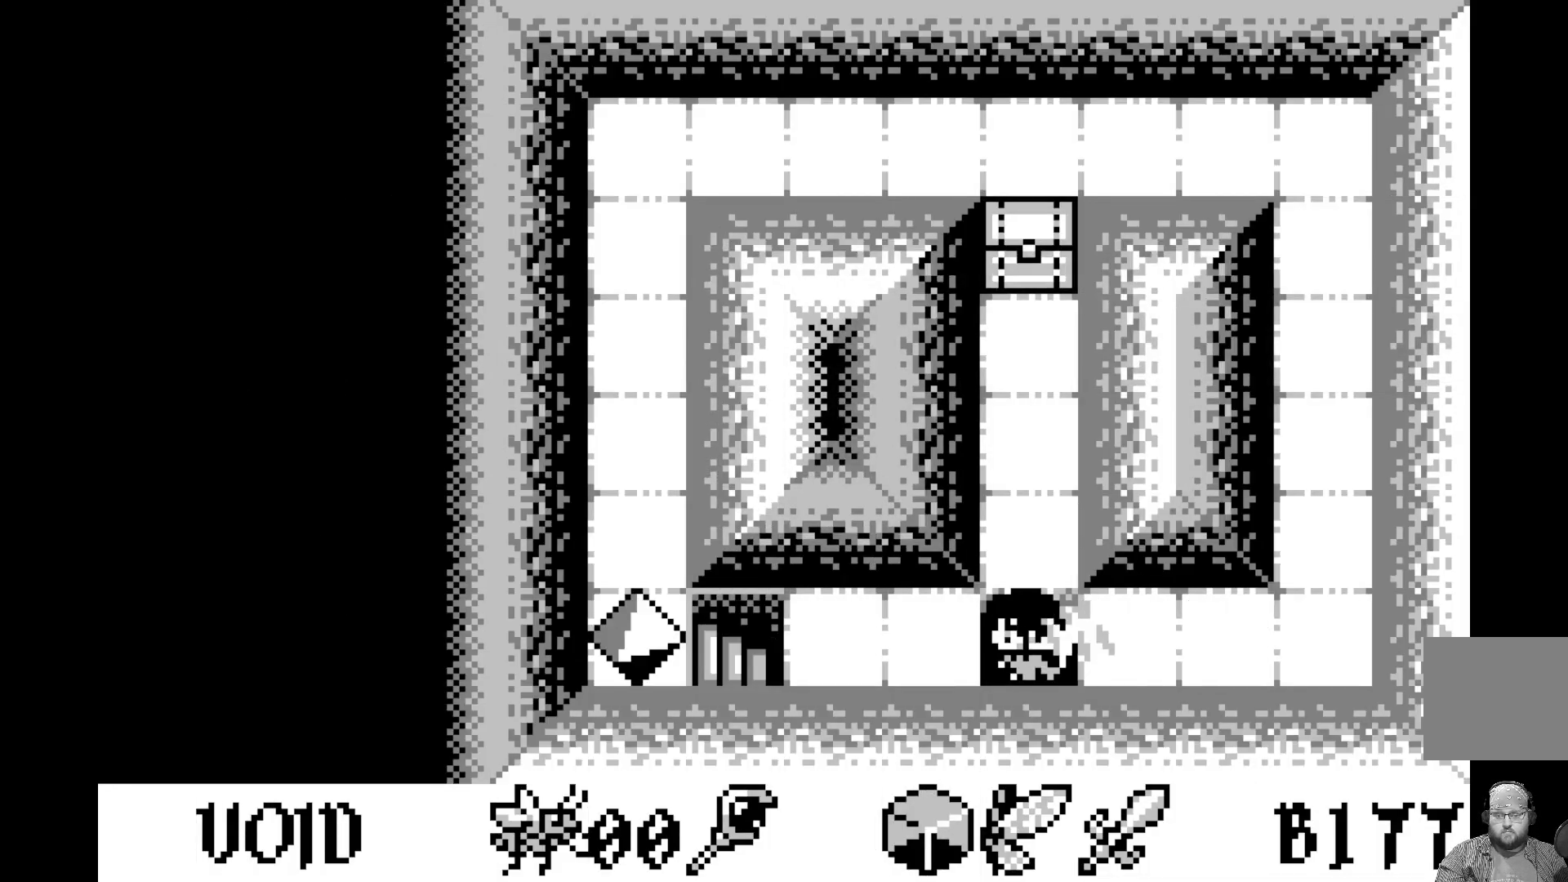
{"buttons": [], "left_stick": "center", "events": [[17, "DPAD_LEFT", "up"], [133, "DPAD_LEFT", "down"], [267, "DPAD_LEFT", "up"]]}
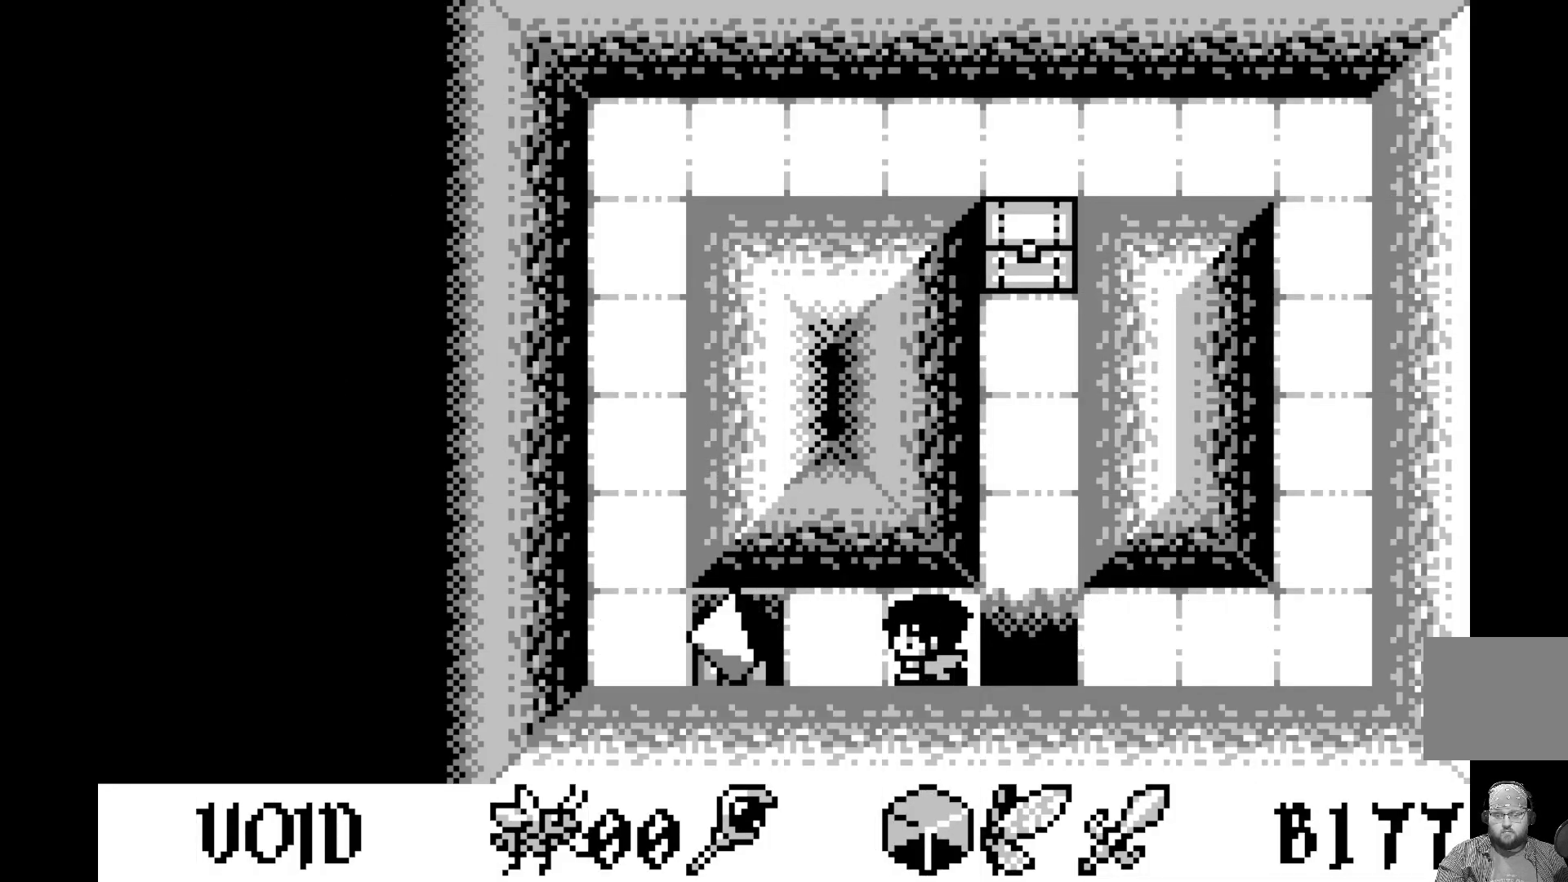
{"buttons": [], "left_stick": "center", "events": [[83, "A", "down"], [267, "A", "up"]]}
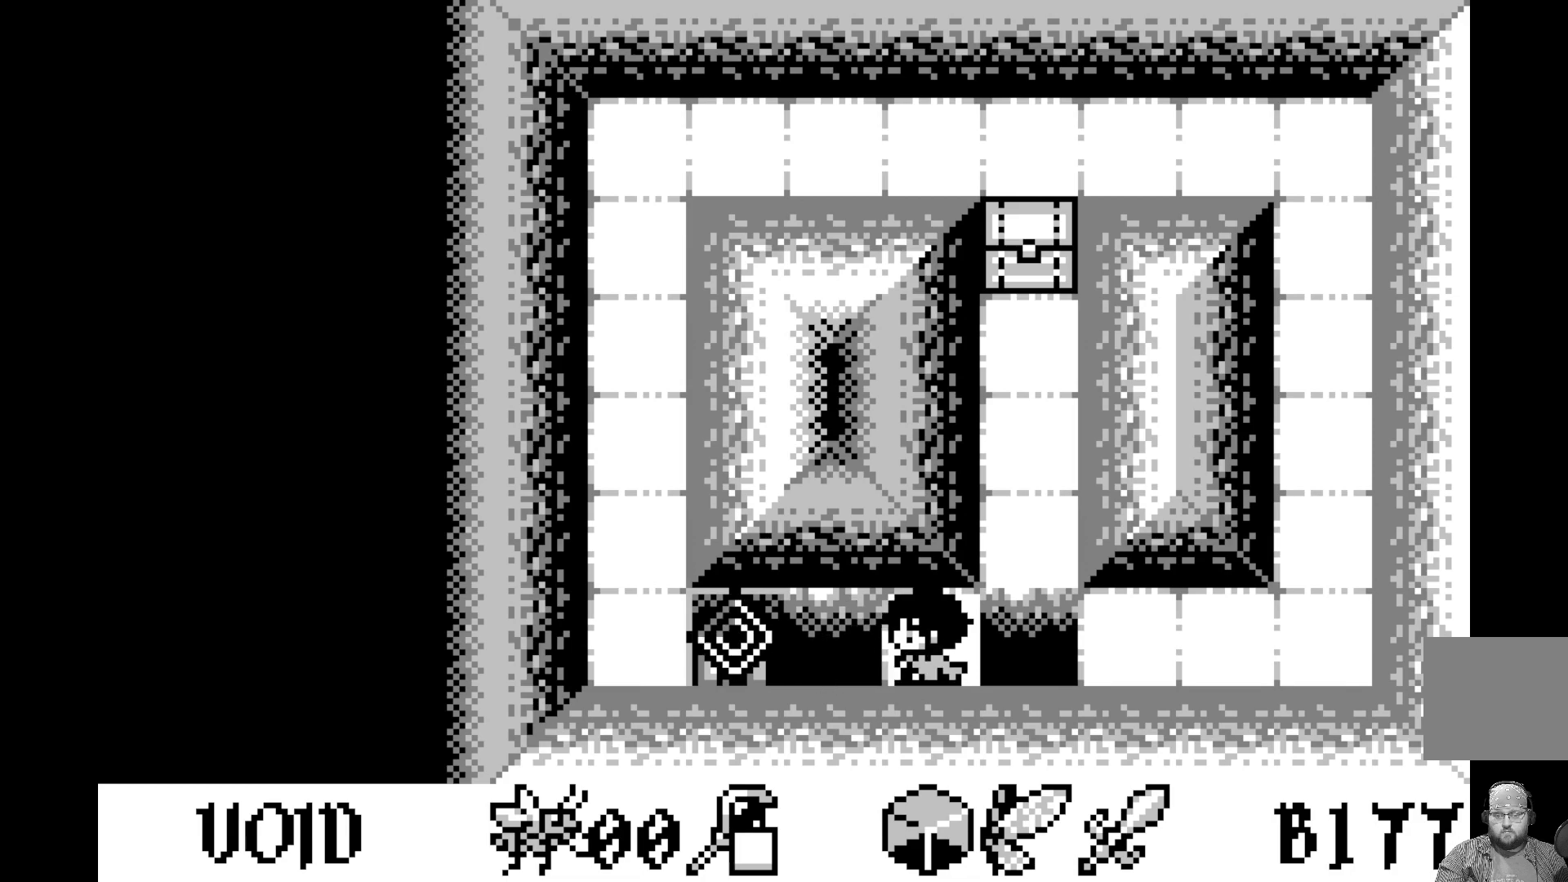
{"buttons": [], "left_stick": "center", "events": [[50, "A", "down"], [250, "A", "up"]]}
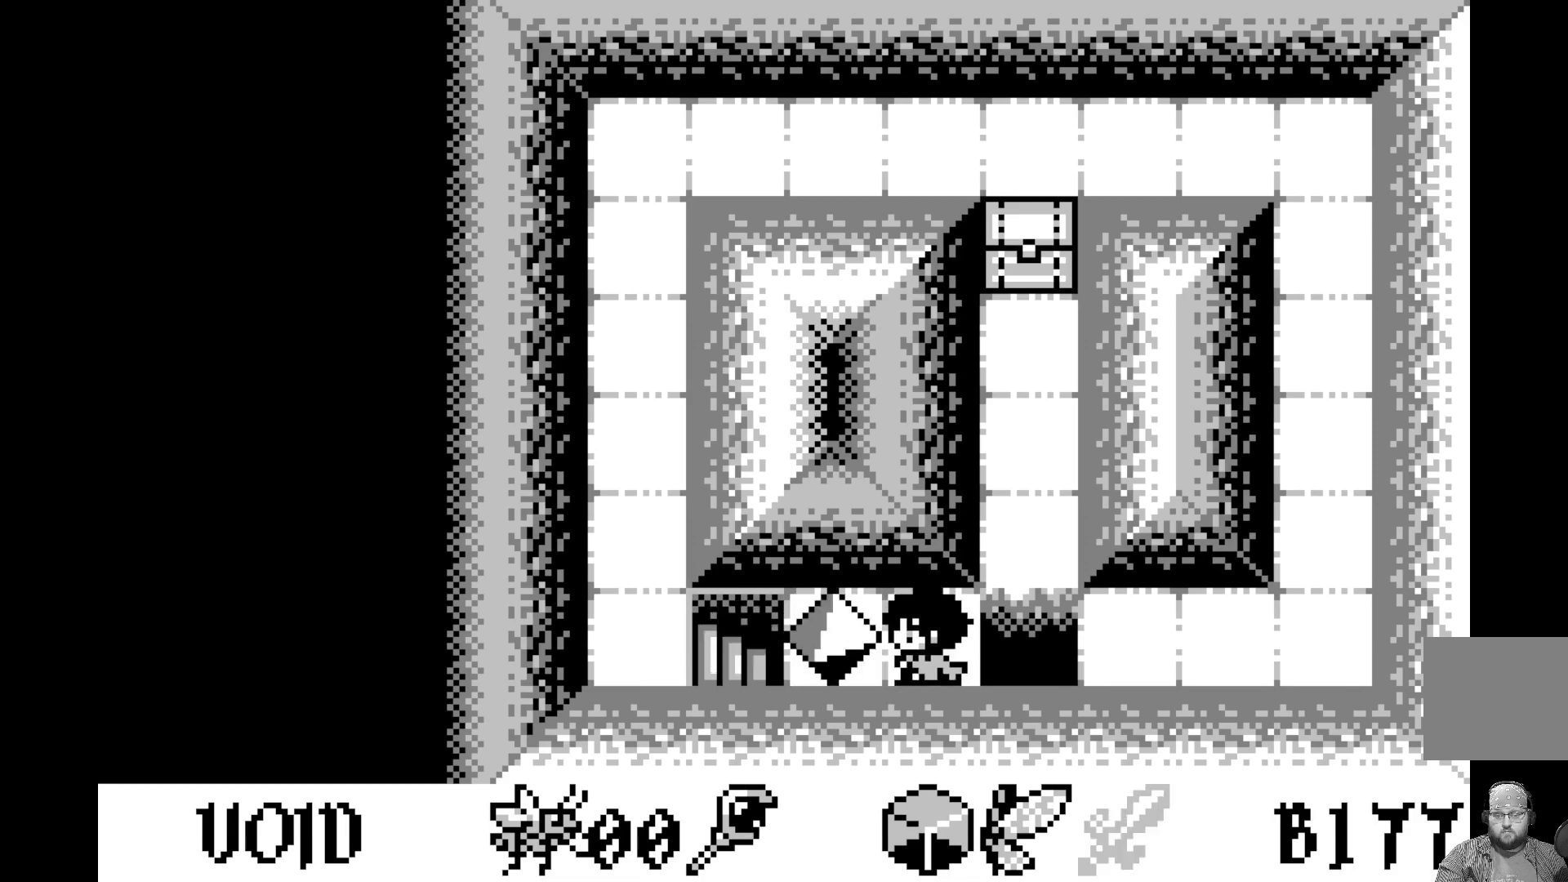
{"buttons": ["DPAD_LEFT"], "left_stick": "center", "events": [[67, "A", "down"], [317, "A", "up"], [433, "DPAD_LEFT", "down"]]}
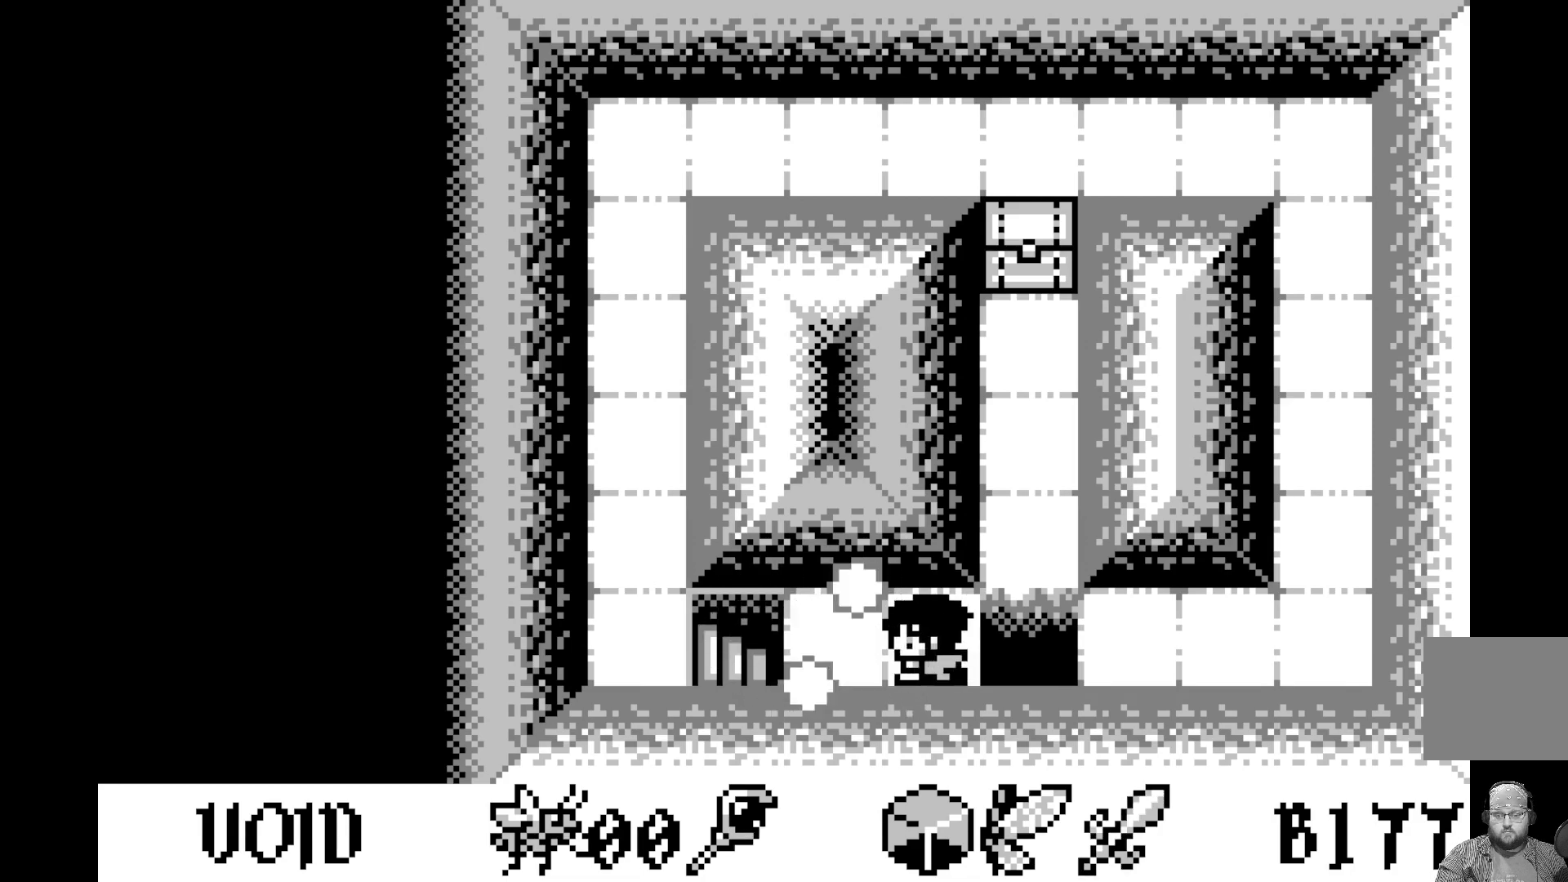
{"buttons": [], "left_stick": "center", "events": [[67, "DPAD_LEFT", "up"], [150, "DPAD_LEFT", "down"], [267, "DPAD_LEFT", "up"]]}
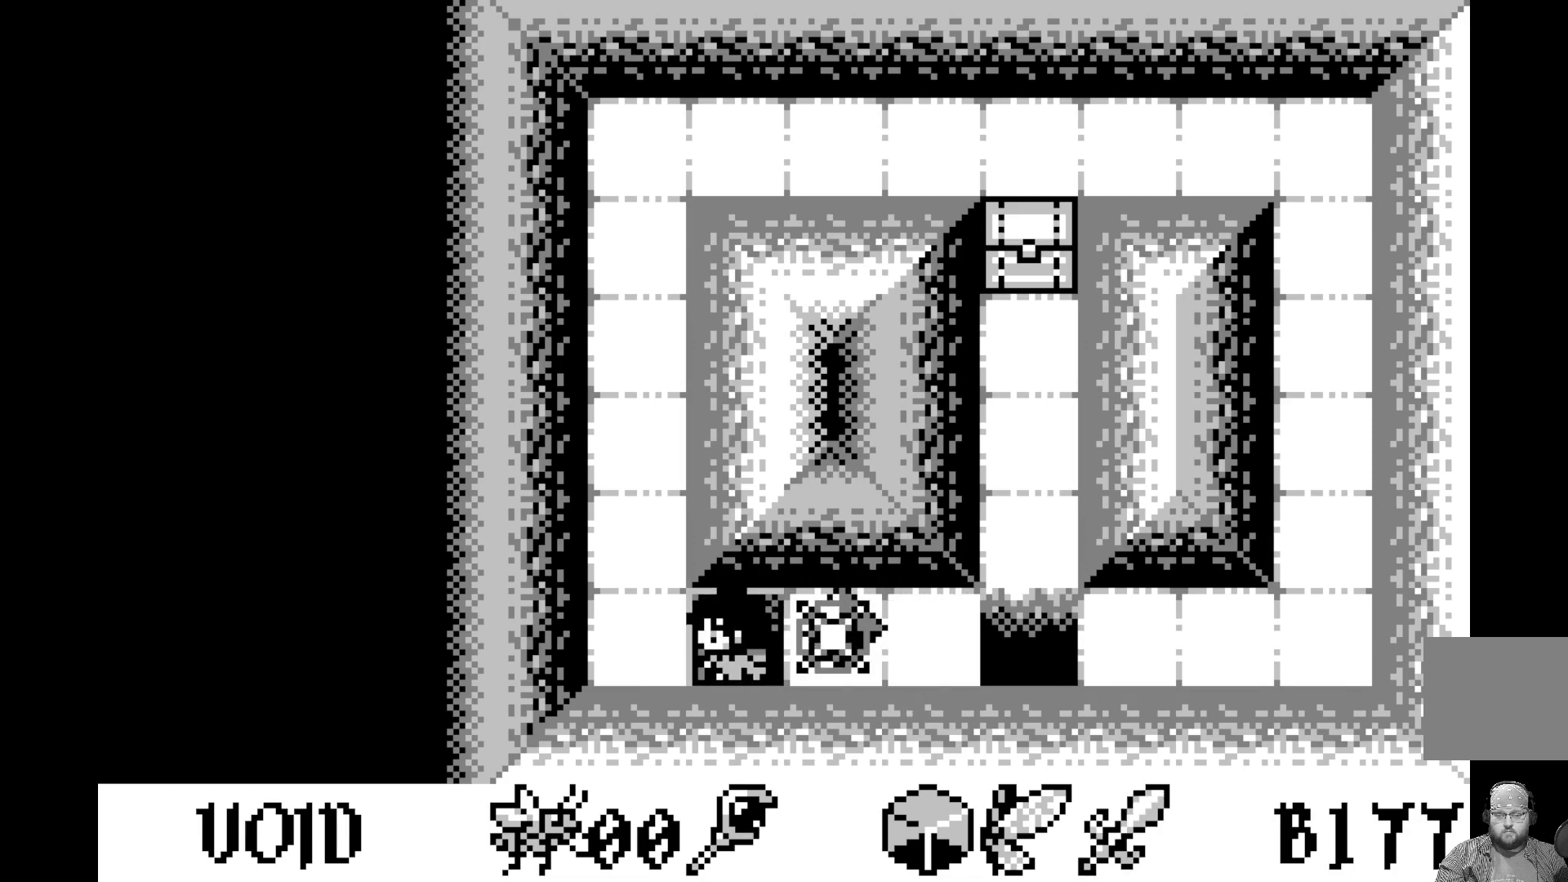
{"buttons": [], "left_stick": "center", "events": []}
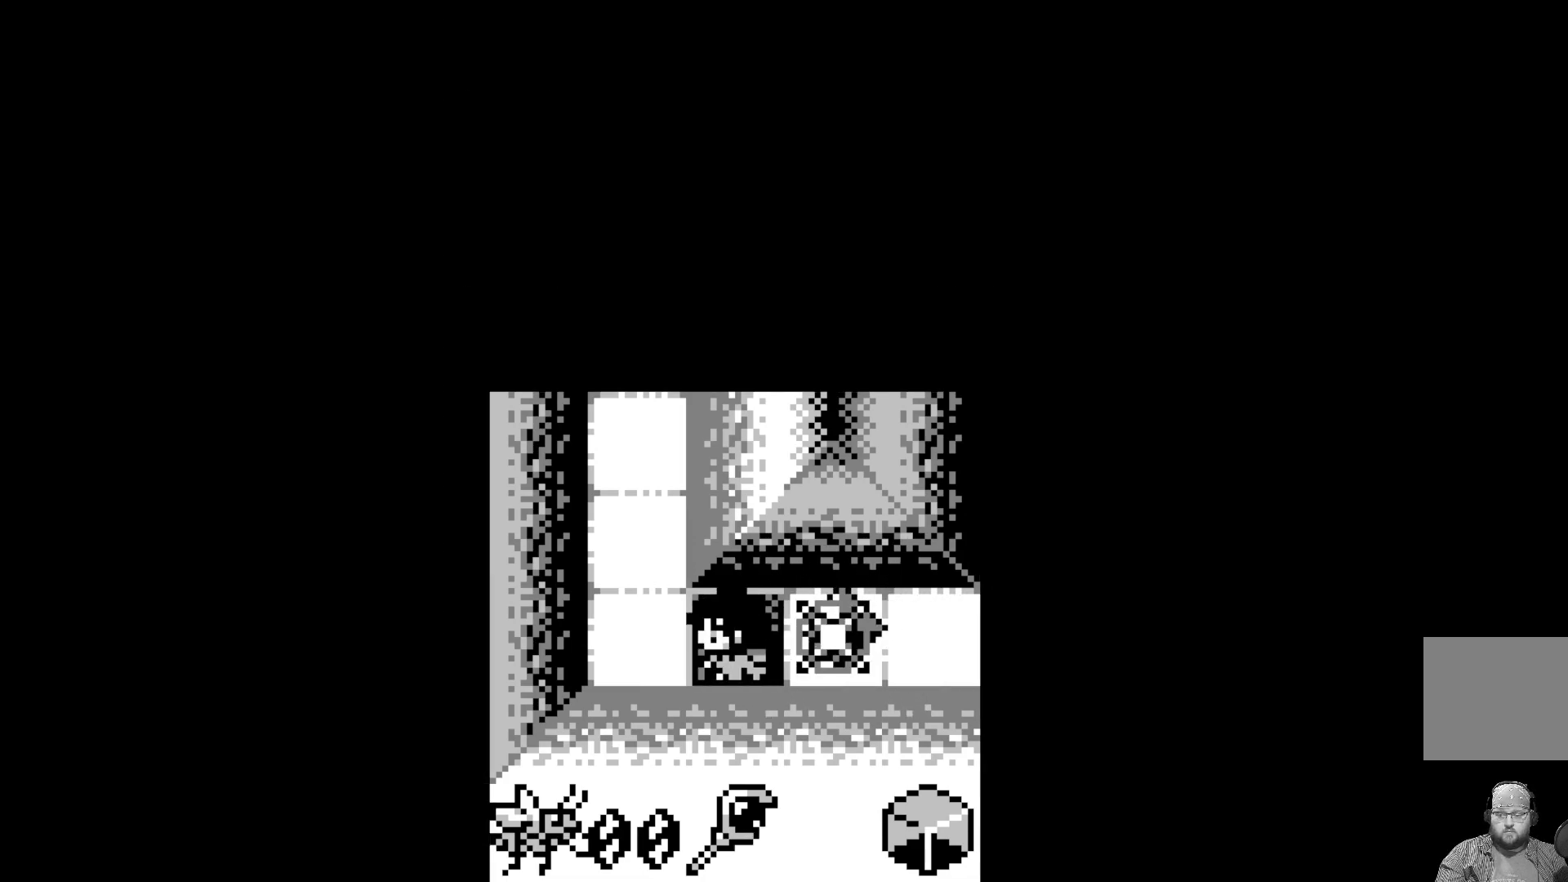
{"buttons": [], "left_stick": "center", "events": []}
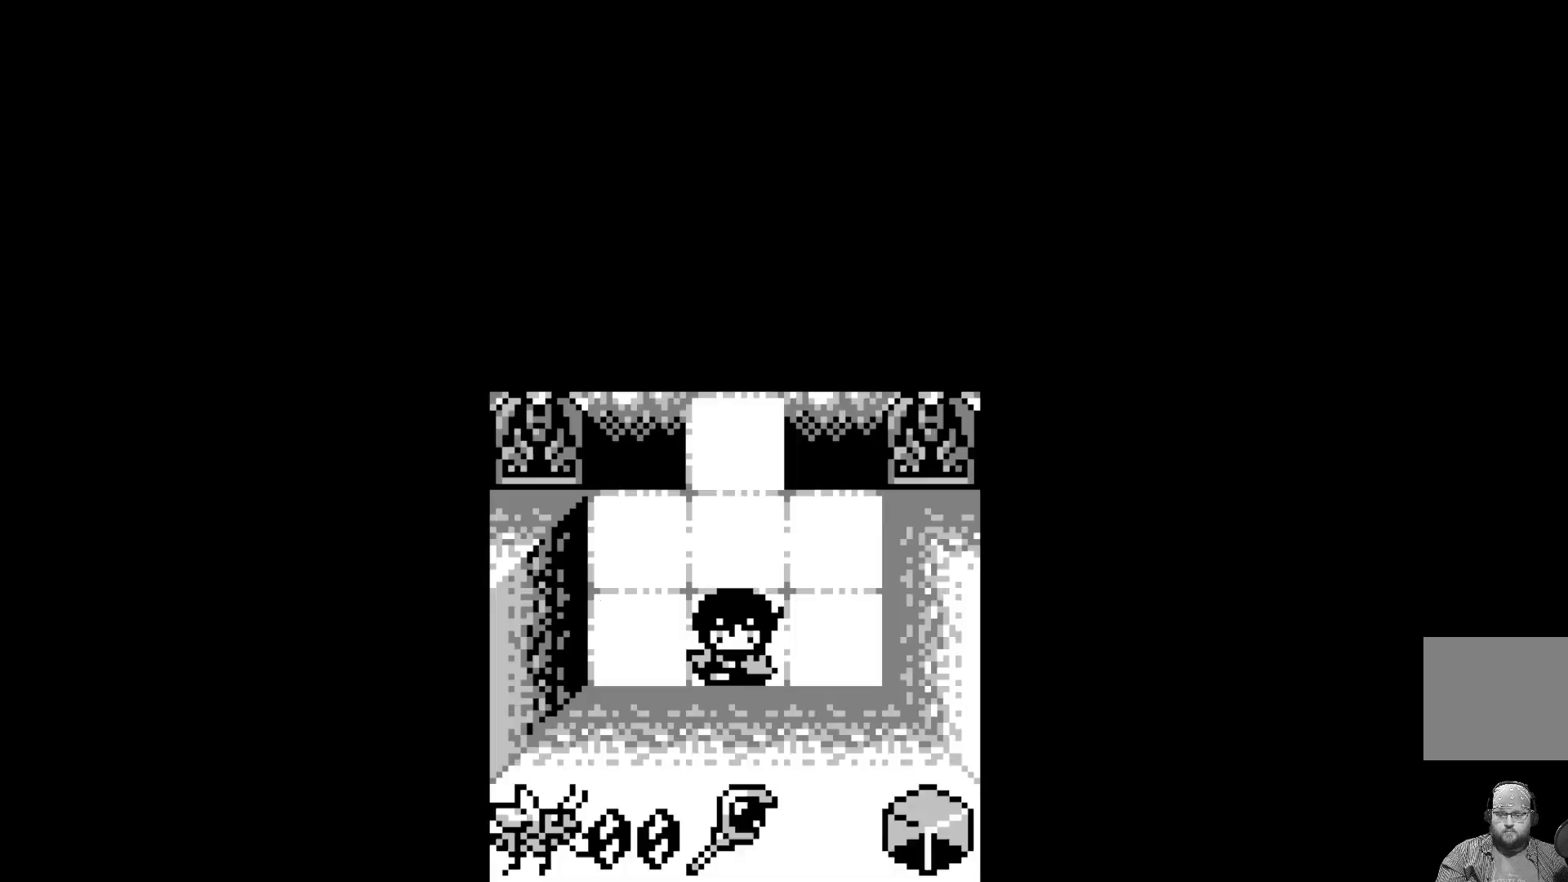
{"buttons": [], "left_stick": "center", "events": []}
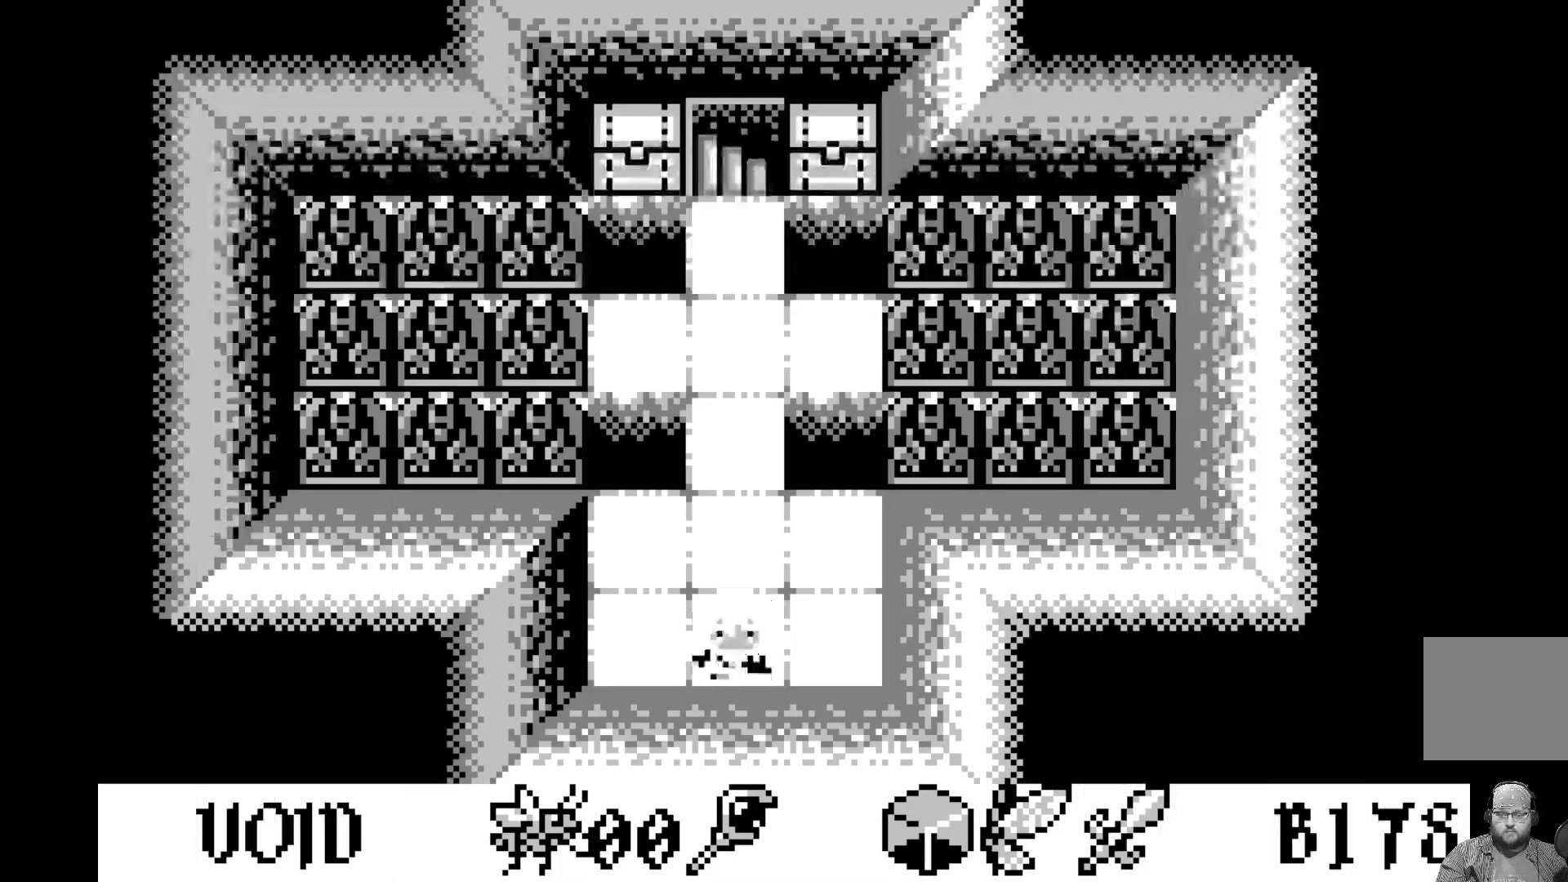
{"buttons": [], "left_stick": "center", "events": [[183, "DPAD_UP", "down"], [283, "DPAD_UP", "up"], [367, "DPAD_UP", "down"], [467, "DPAD_UP", "up"]]}
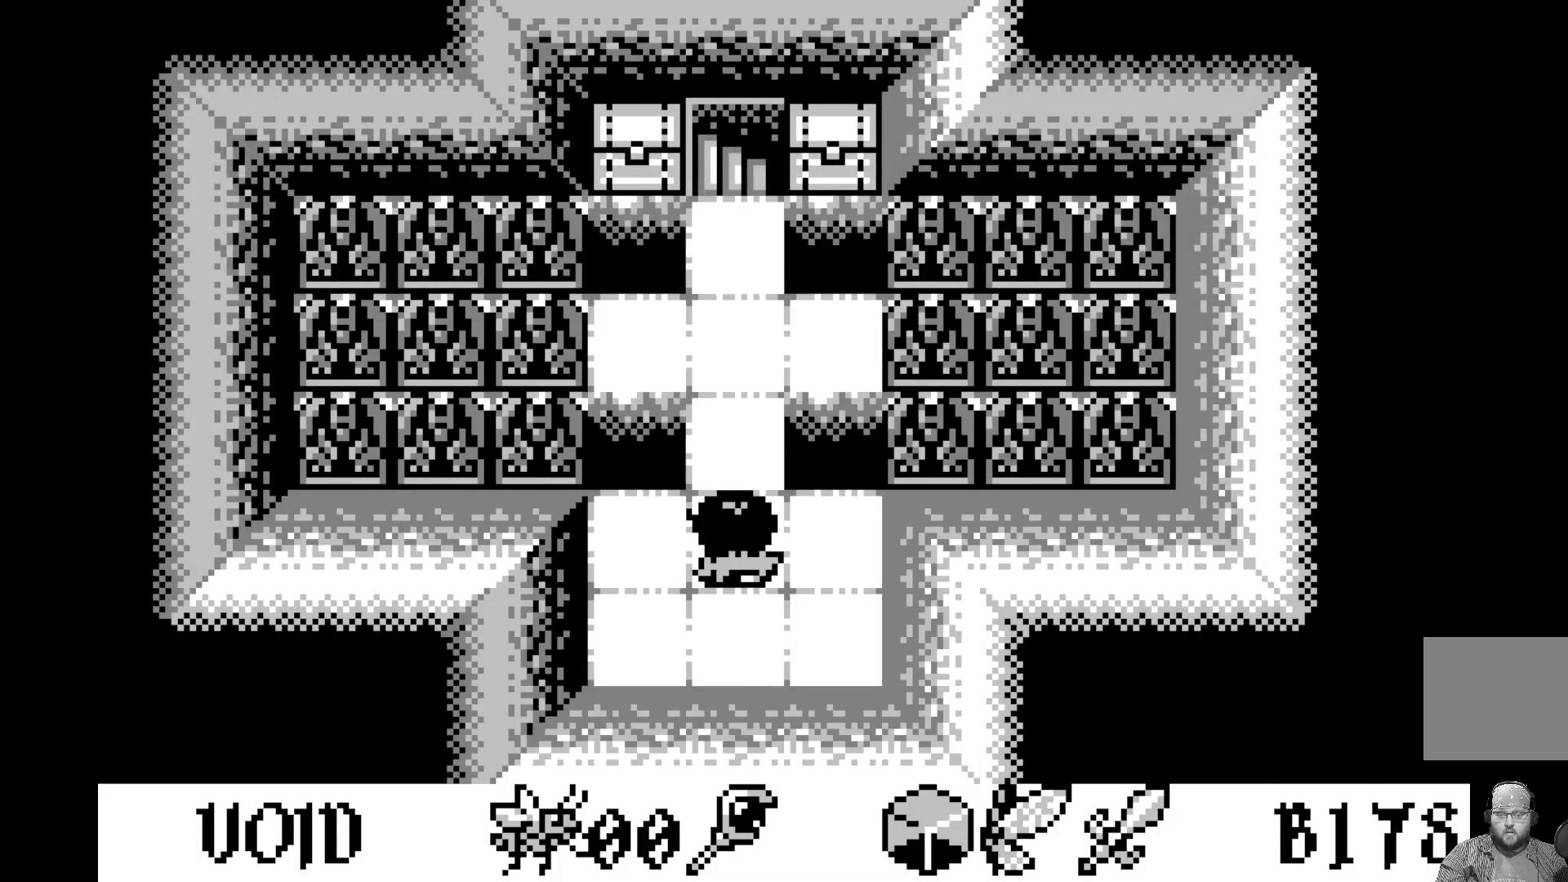
{"buttons": [], "left_stick": "center", "events": [[33, "DPAD_UP", "down"], [133, "DPAD_UP", "up"], [217, "DPAD_UP", "down"], [300, "DPAD_UP", "up"], [367, "DPAD_UP", "down"], [467, "DPAD_UP", "up"]]}
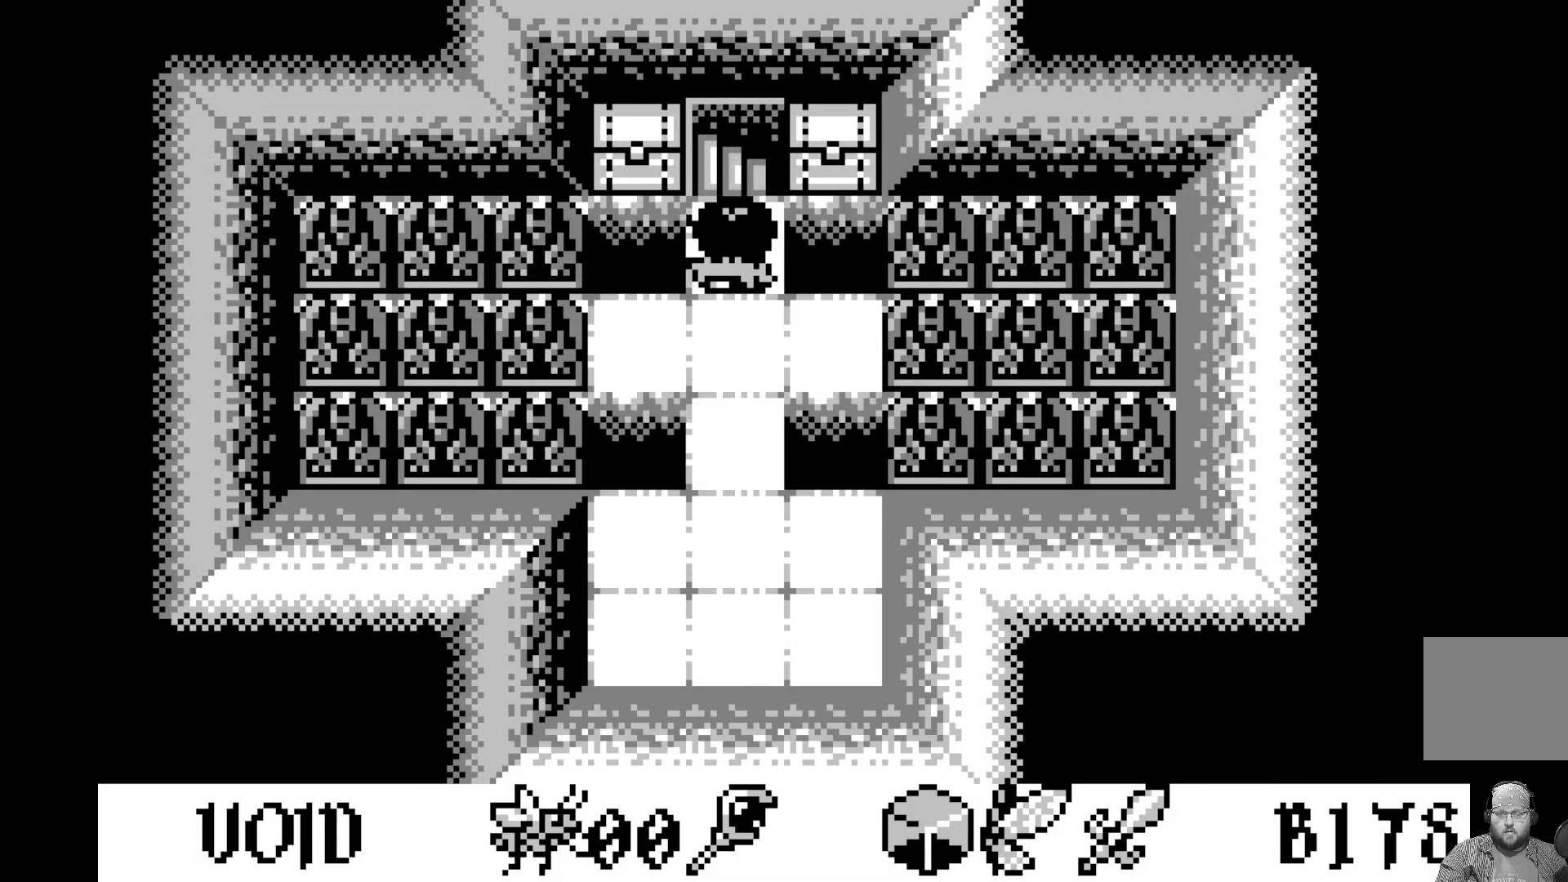
{"buttons": [], "left_stick": "center", "events": [[33, "DPAD_UP", "down"], [167, "DPAD_UP", "up"]]}